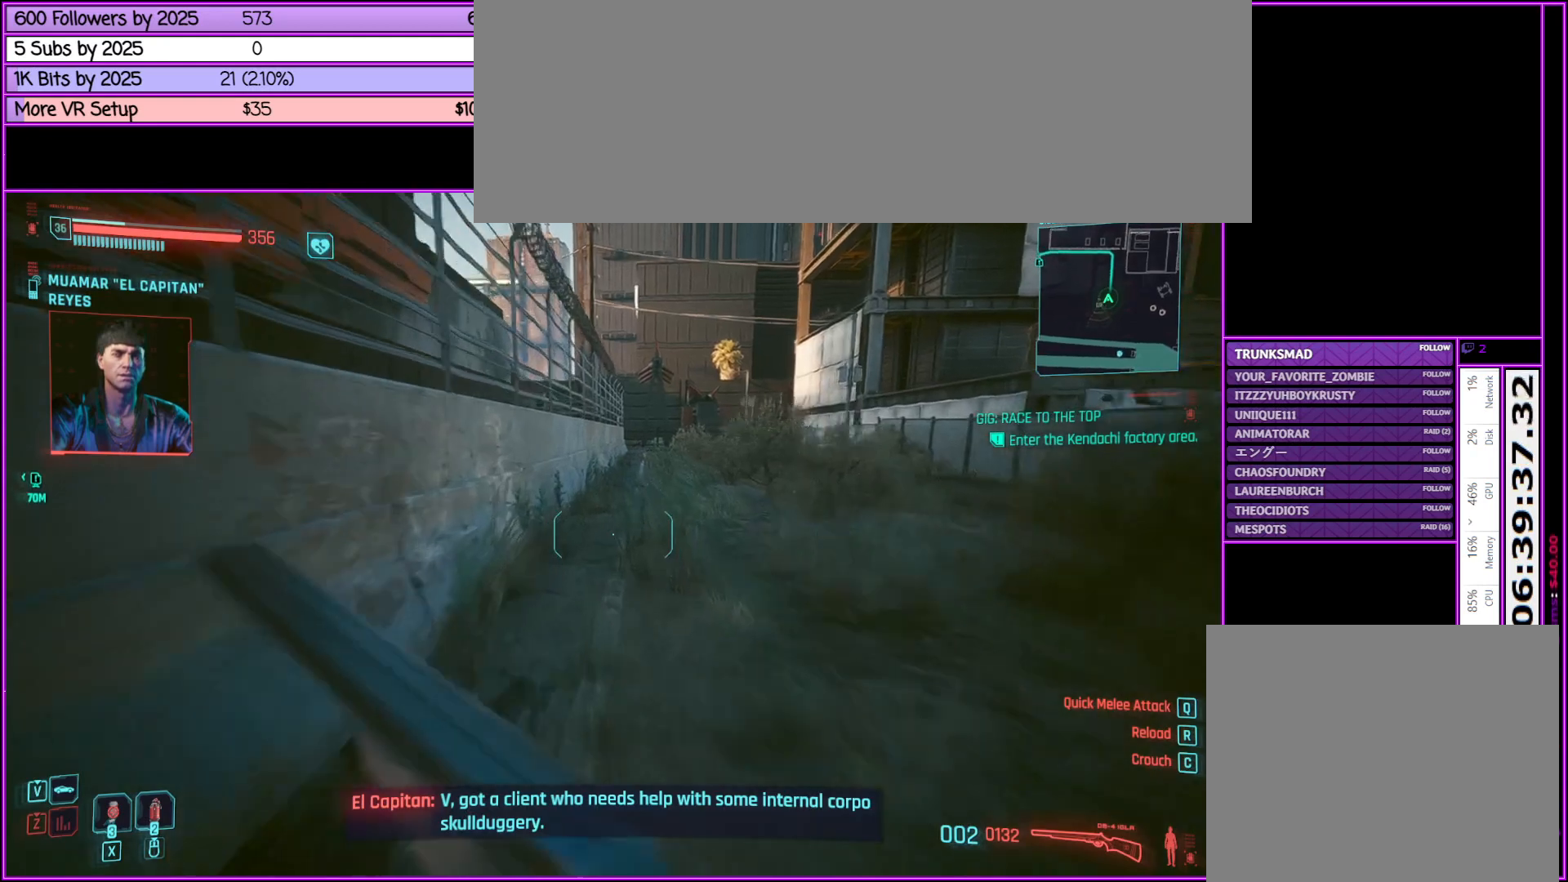
Gameplay with keyboard and mouse; each line is a JSON object with the keys and mouse buttons held at the frame after it. "events" lists presses ("down") and releases ("up") of ".", "/", "0", "1", "2", "3", "4", "5", "6", "7", "8", "9", "a", "alt_l", "alt_r", "b", "backslash", "backspace", "c", "caps_lock", "comma", "ctrl_l", "ctrl_r", "d", "down", "e", "equals", "escape", "f", "f1", "f10", "f11", "f12", "f2", "f3", "f4", "f5", "f6", "f7", "f8", "f9", "g", "h", "i", "j", "k", "l", "lbracket", "left", "m", "minus", "n", "o", "p", "q", "quote", "r", "rbracket", "return", "right", "s", "semicolon", "shift_l", "shift_r", "space", "super", "t", "tab", "tilde", "u", "up", "v", "w", "x", "y", "z", "mouse_left", "mouse_middle", "mouse_right", "mouse_wheel_up" and "mouse_wheel_down" between this image and that frame as [ms after this image, input, new state], when the widget could be followed in between. "mouse_left", "mouse_middle", "mouse_right", "mouse_wheel_up", "mouse_wheel_down" = the "left", "middle", "right", "wheel_up", "wheel_down" buttons of the "mouse" list. No other keys are recorded. Not read: mouse_move.
{"keys": ["d", "w"], "mouse": [], "events": [[483, "d", "down"]]}
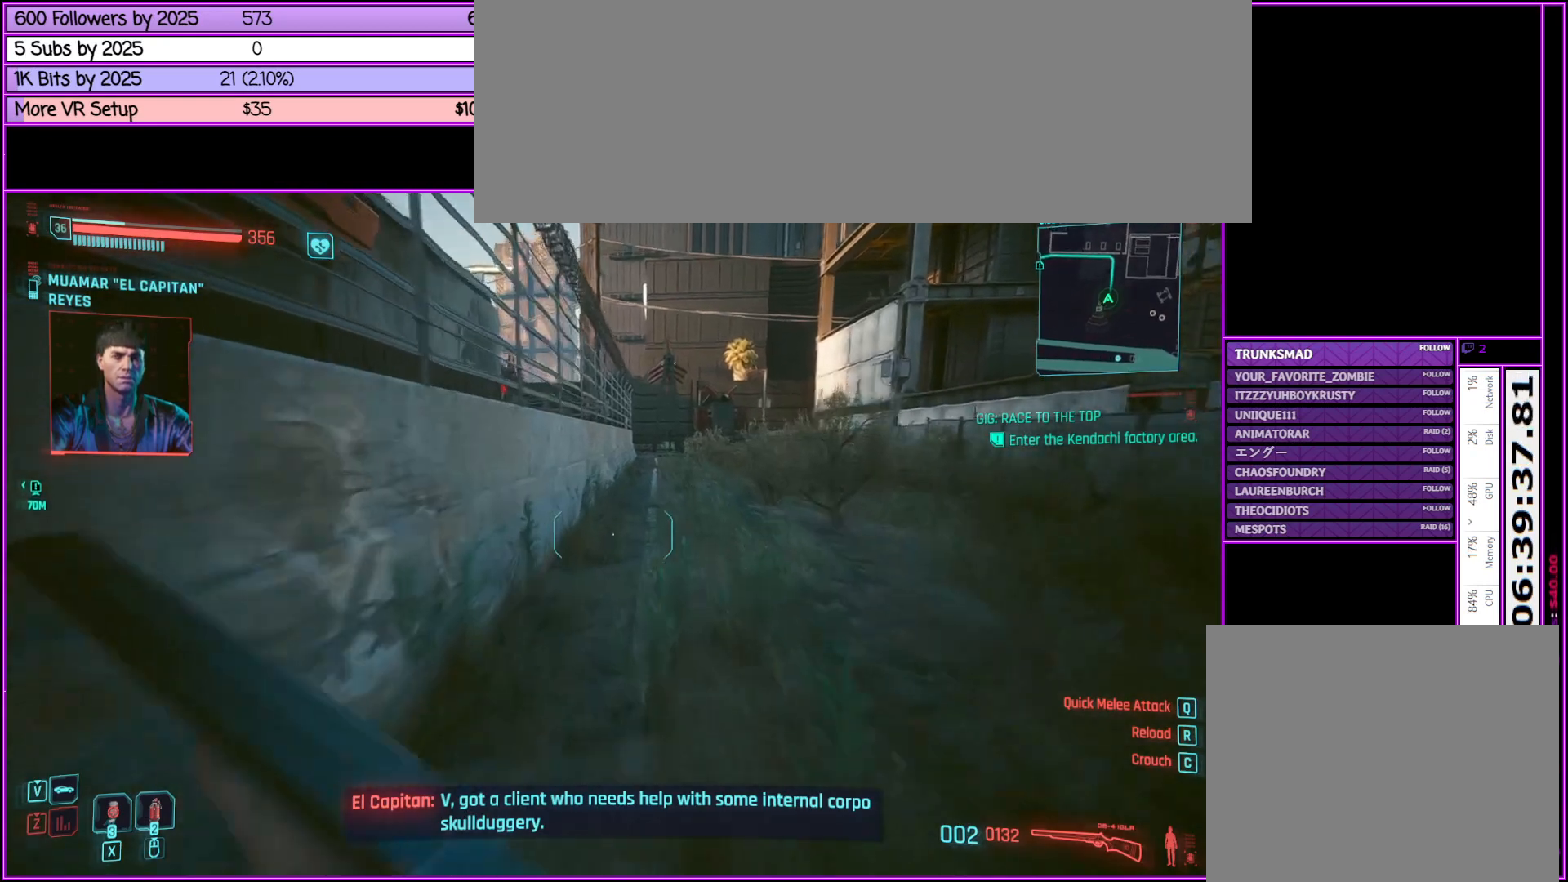
{"keys": ["w"], "mouse": [], "events": [[83, "d", "up"]]}
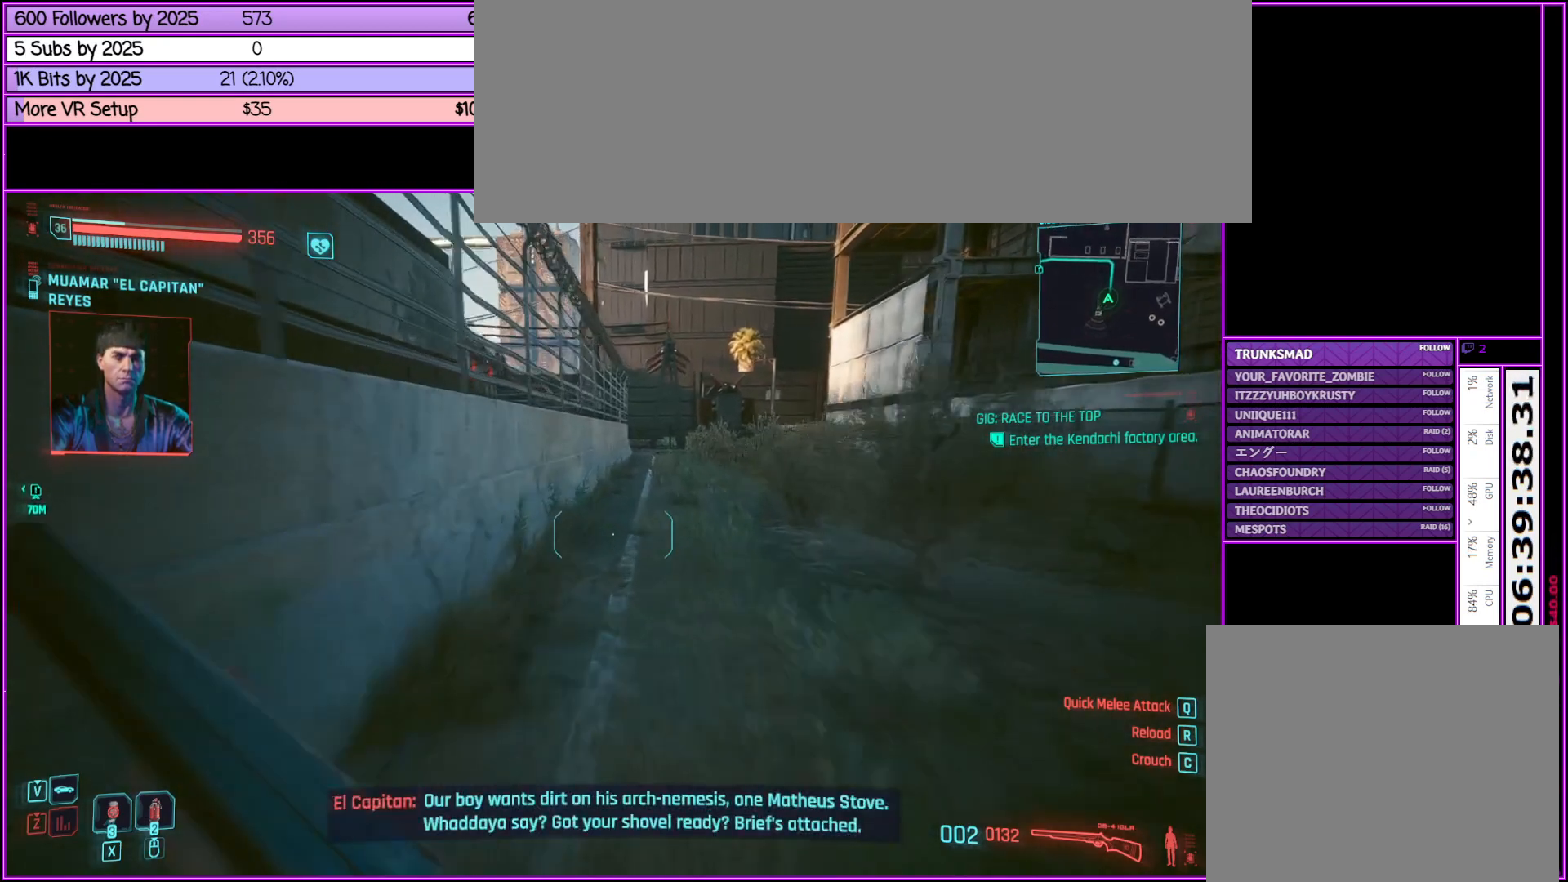
{"keys": ["w"], "mouse": [], "events": []}
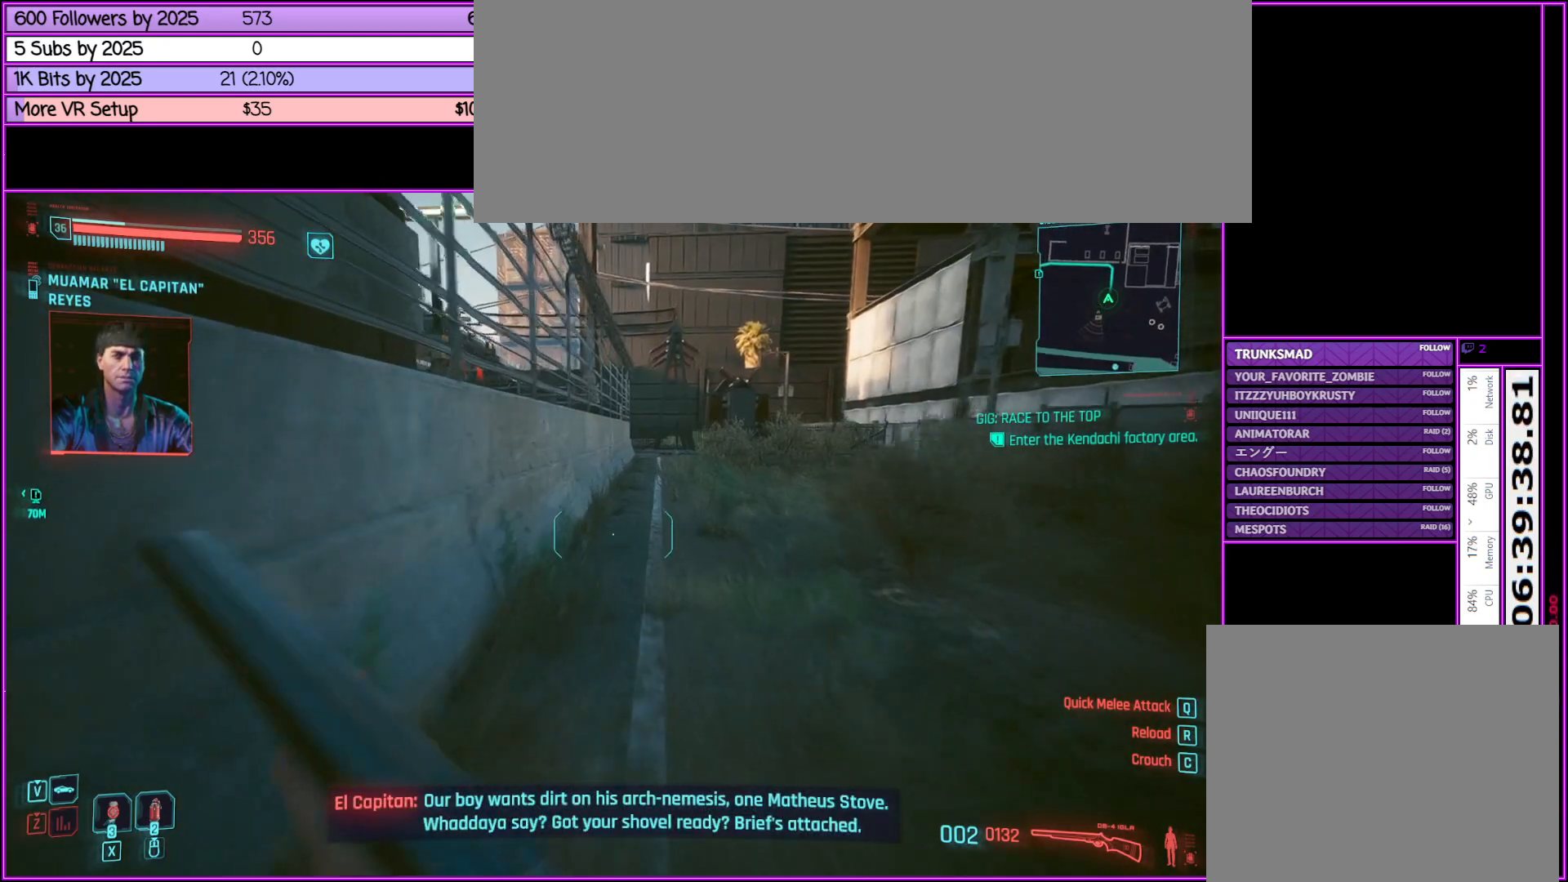
{"keys": ["w"], "mouse": [], "events": []}
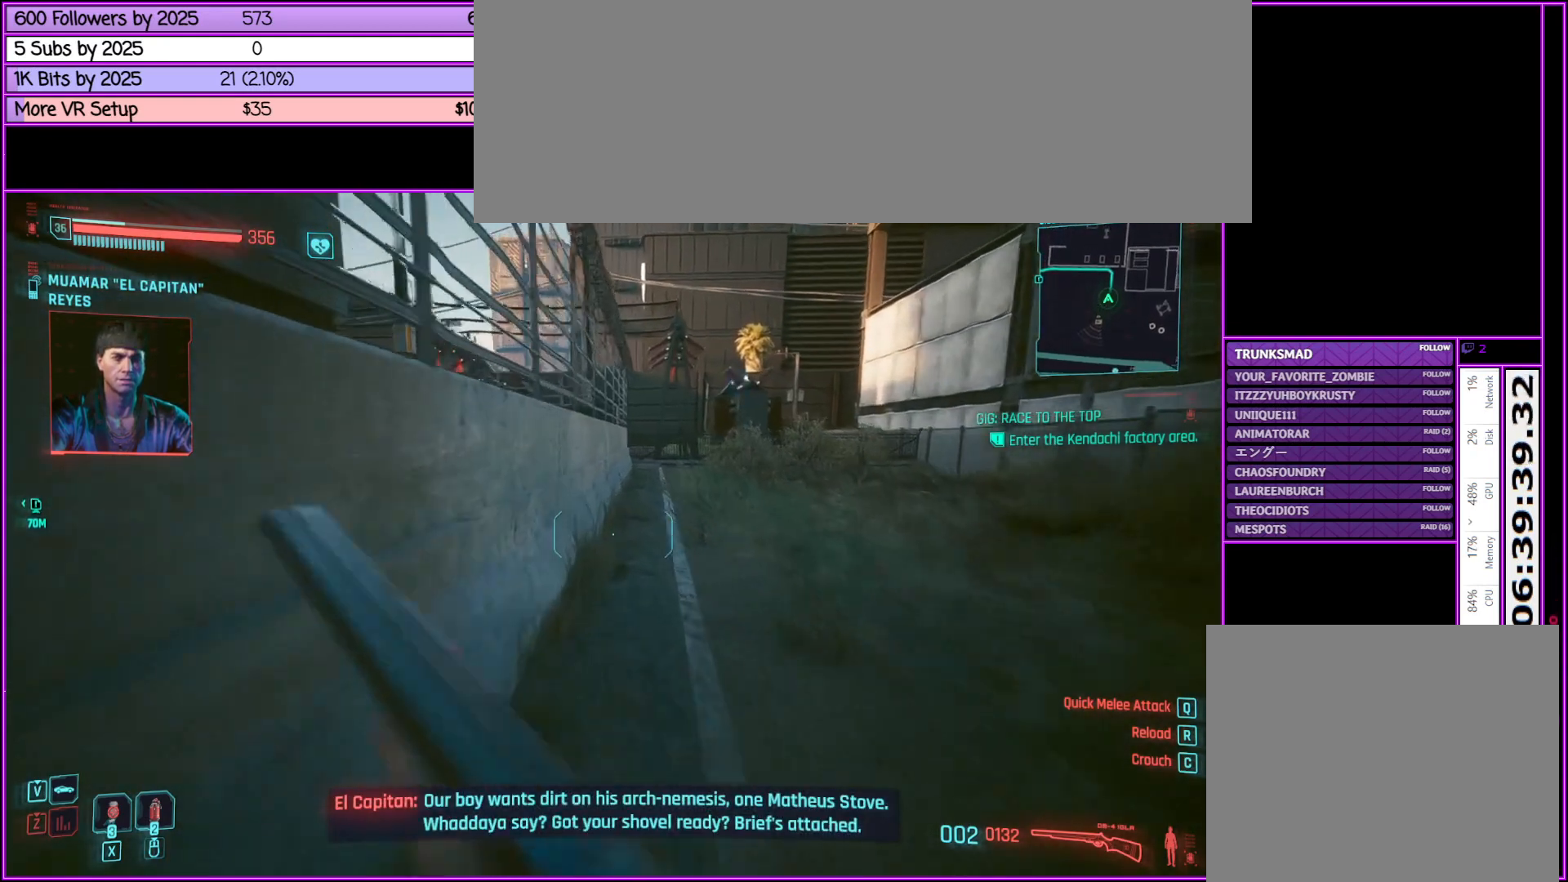
{"keys": ["w"], "mouse": [], "events": [[250, "d", "down"], [450, "d", "up"]]}
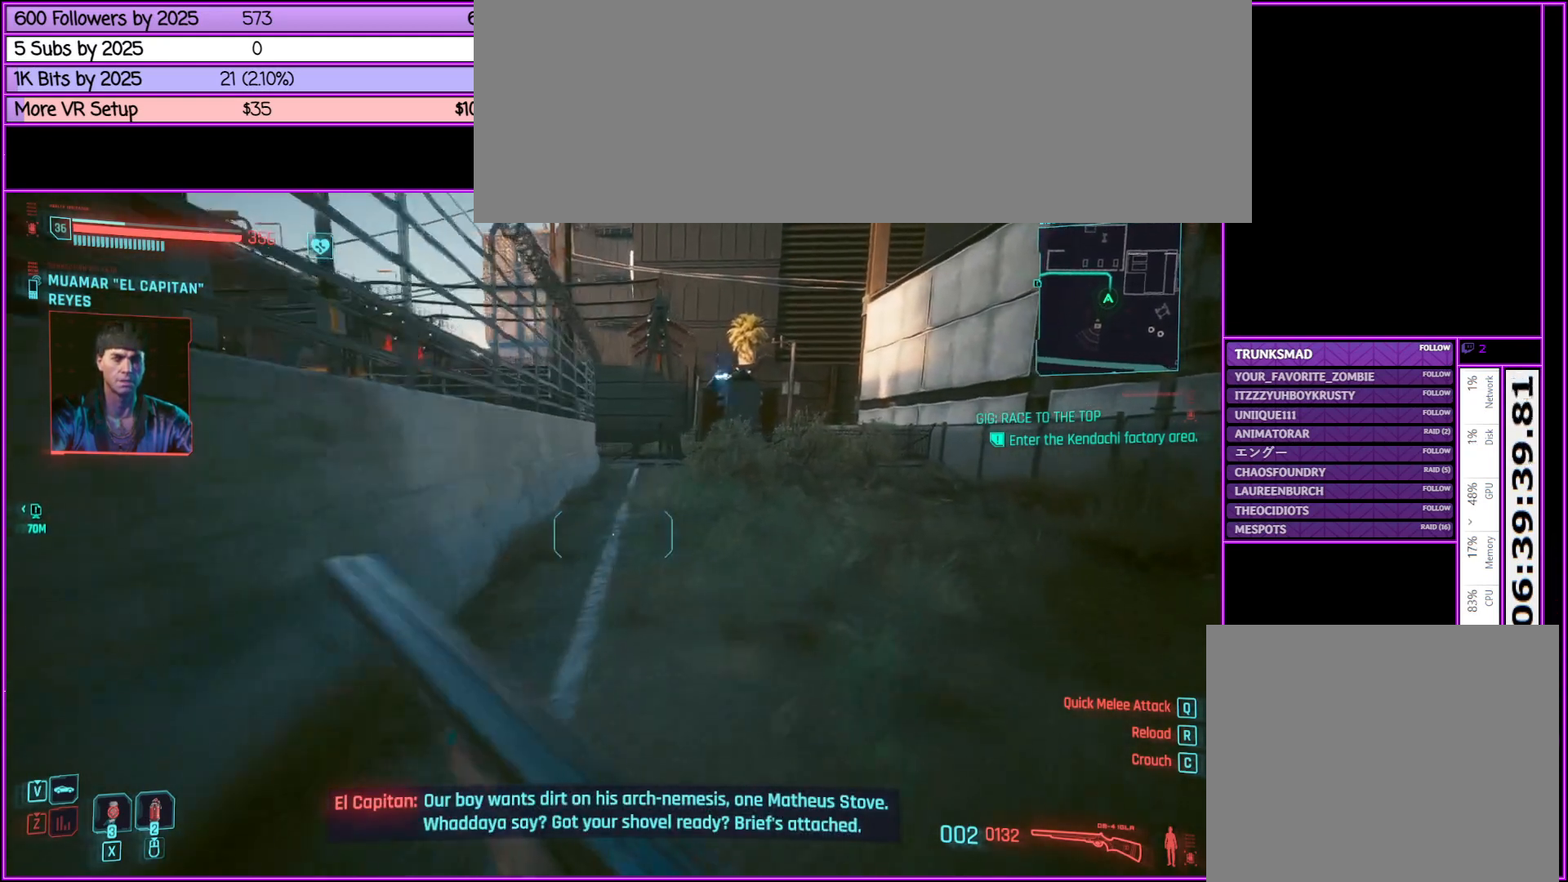
{"keys": ["w"], "mouse": [], "events": []}
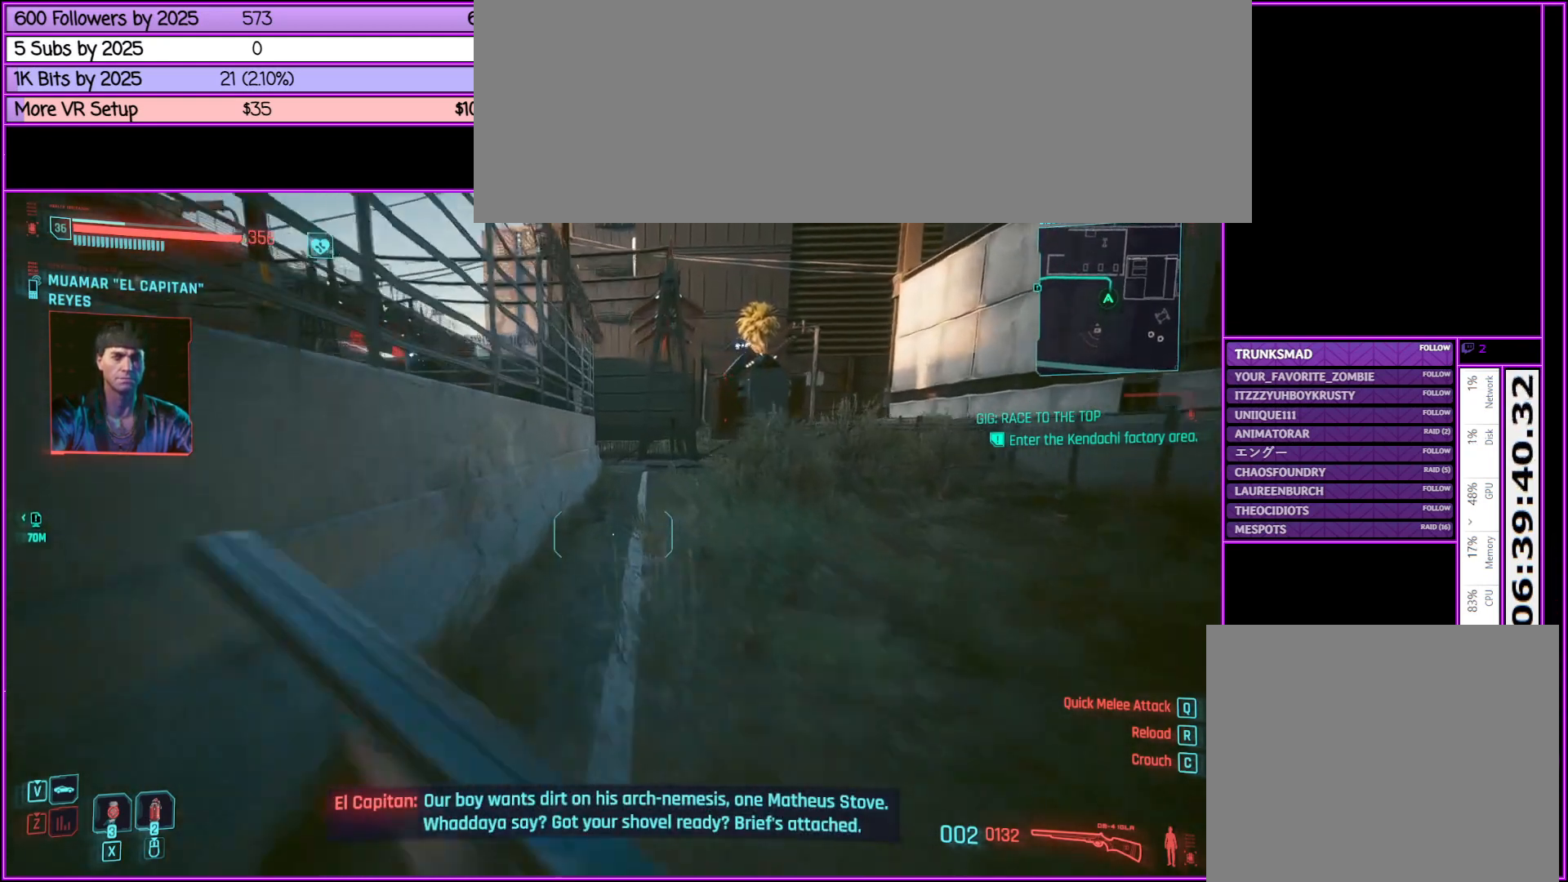
{"keys": ["w"], "mouse": [], "events": []}
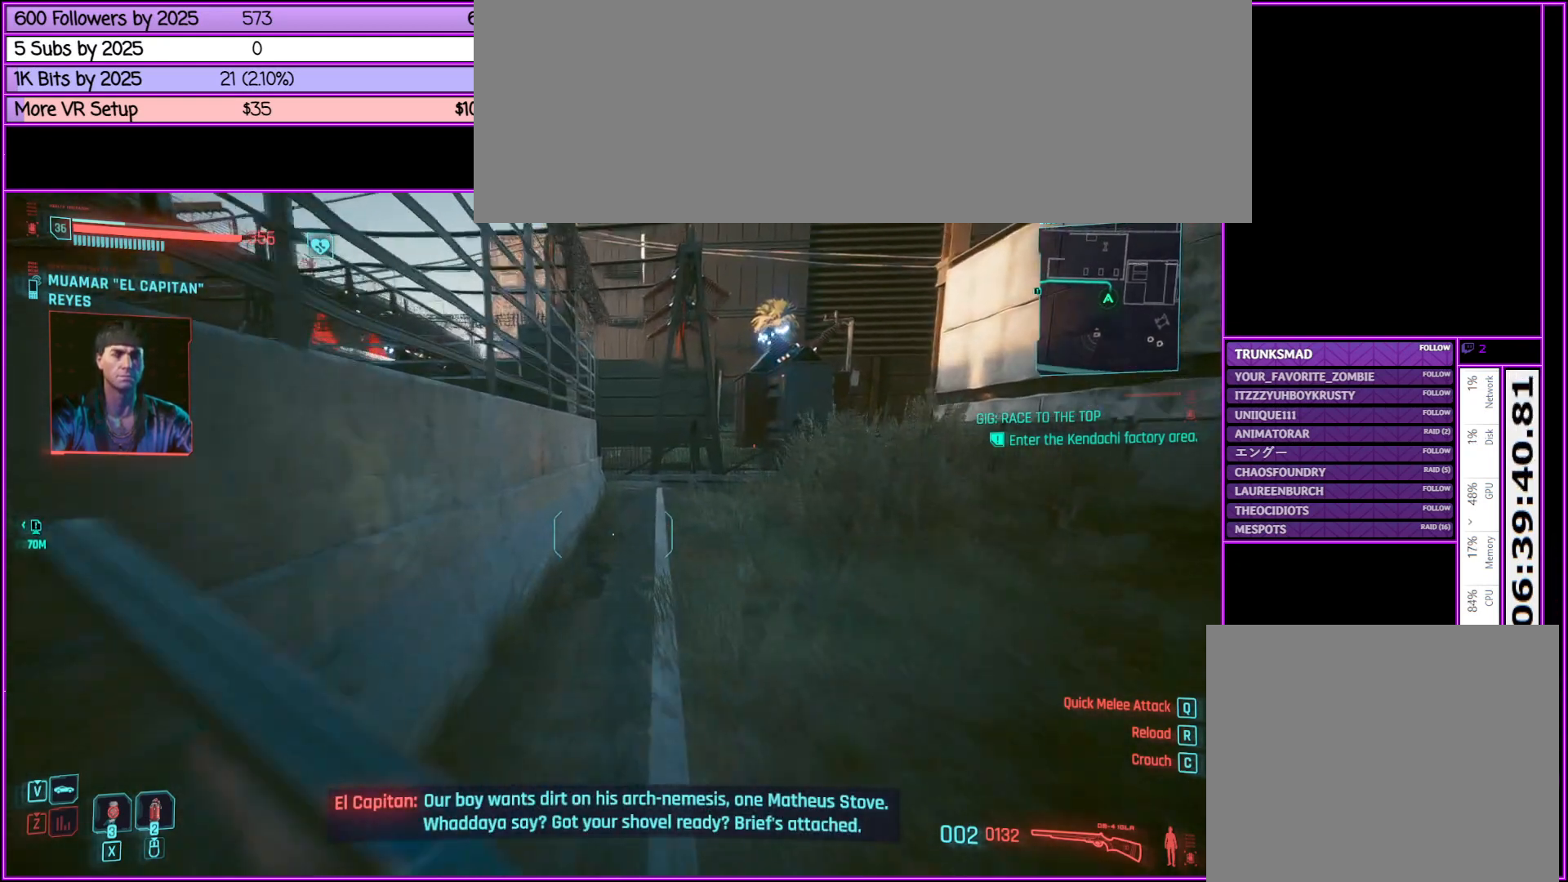
{"keys": ["w"], "mouse": [], "events": []}
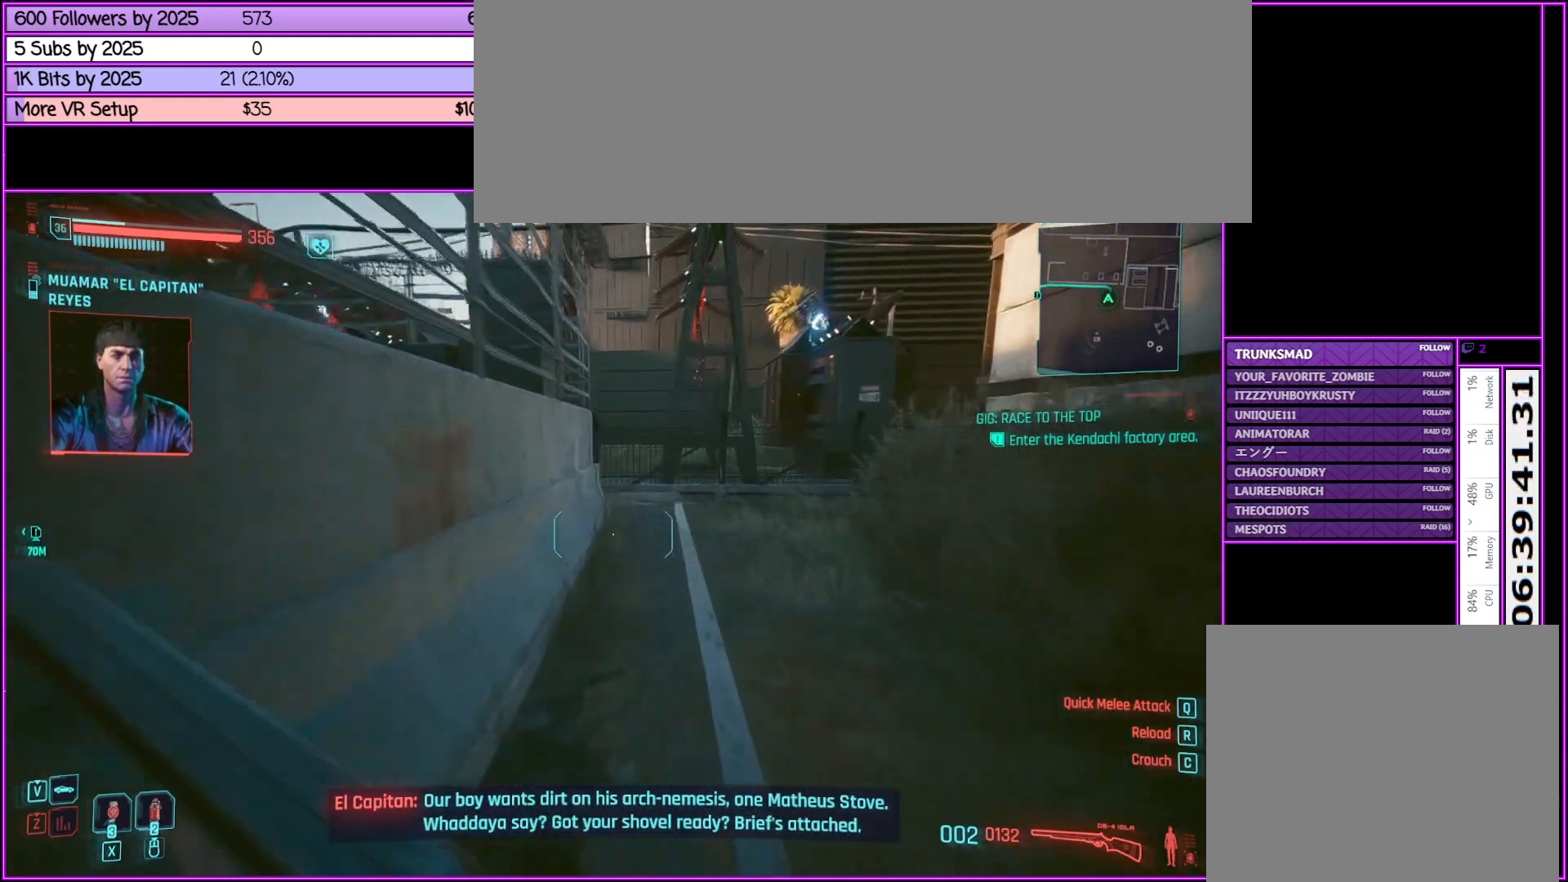
{"keys": ["w"], "mouse": [], "events": []}
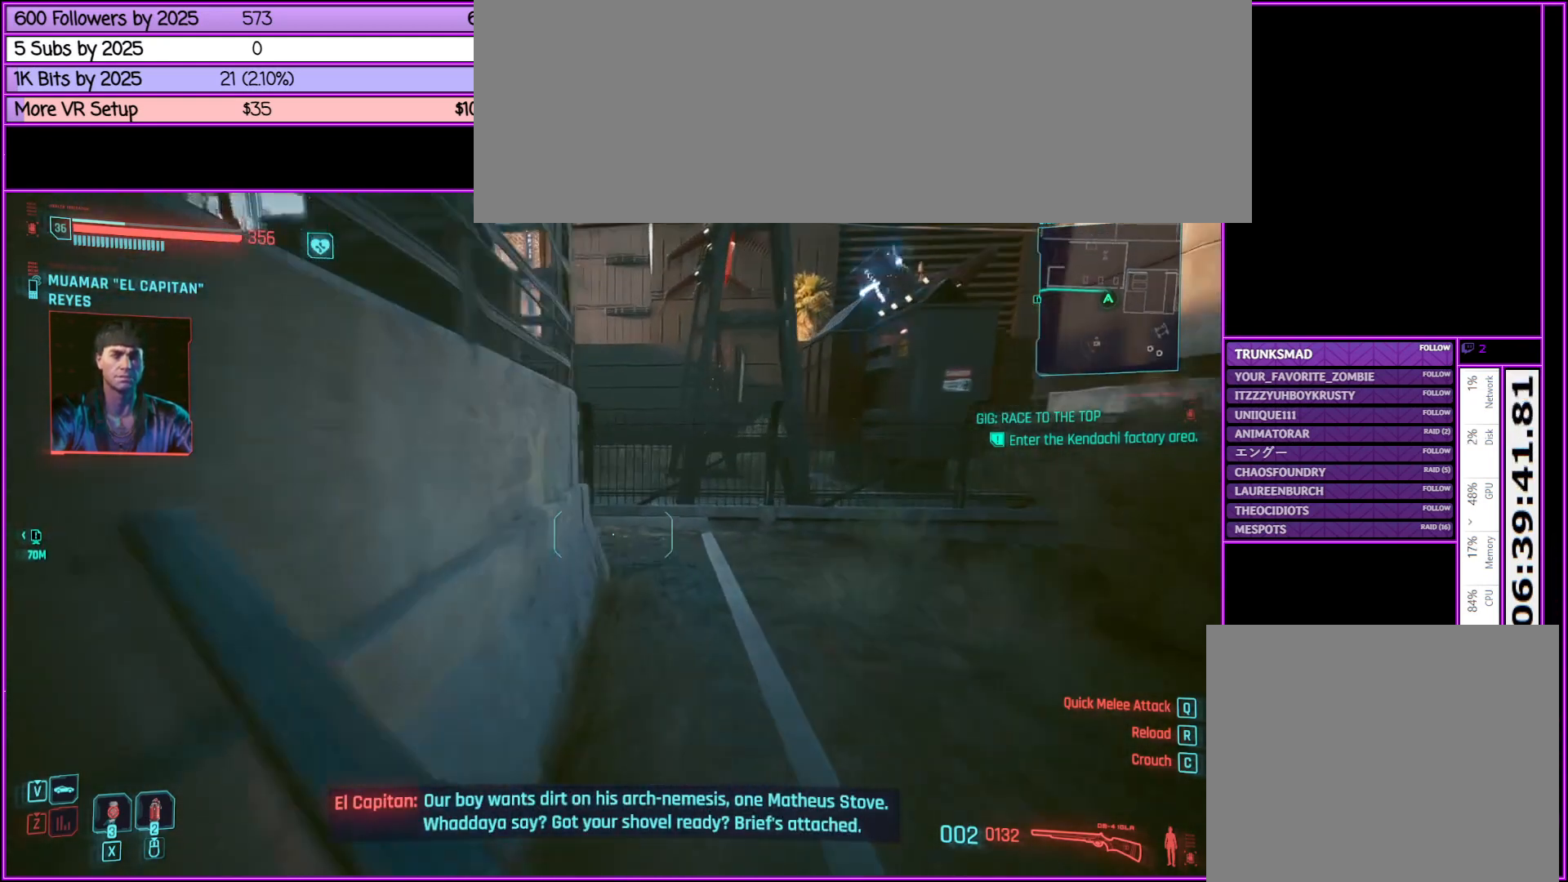
{"keys": ["w"], "mouse": [], "events": [[67, "d", "down"], [300, "d", "up"]]}
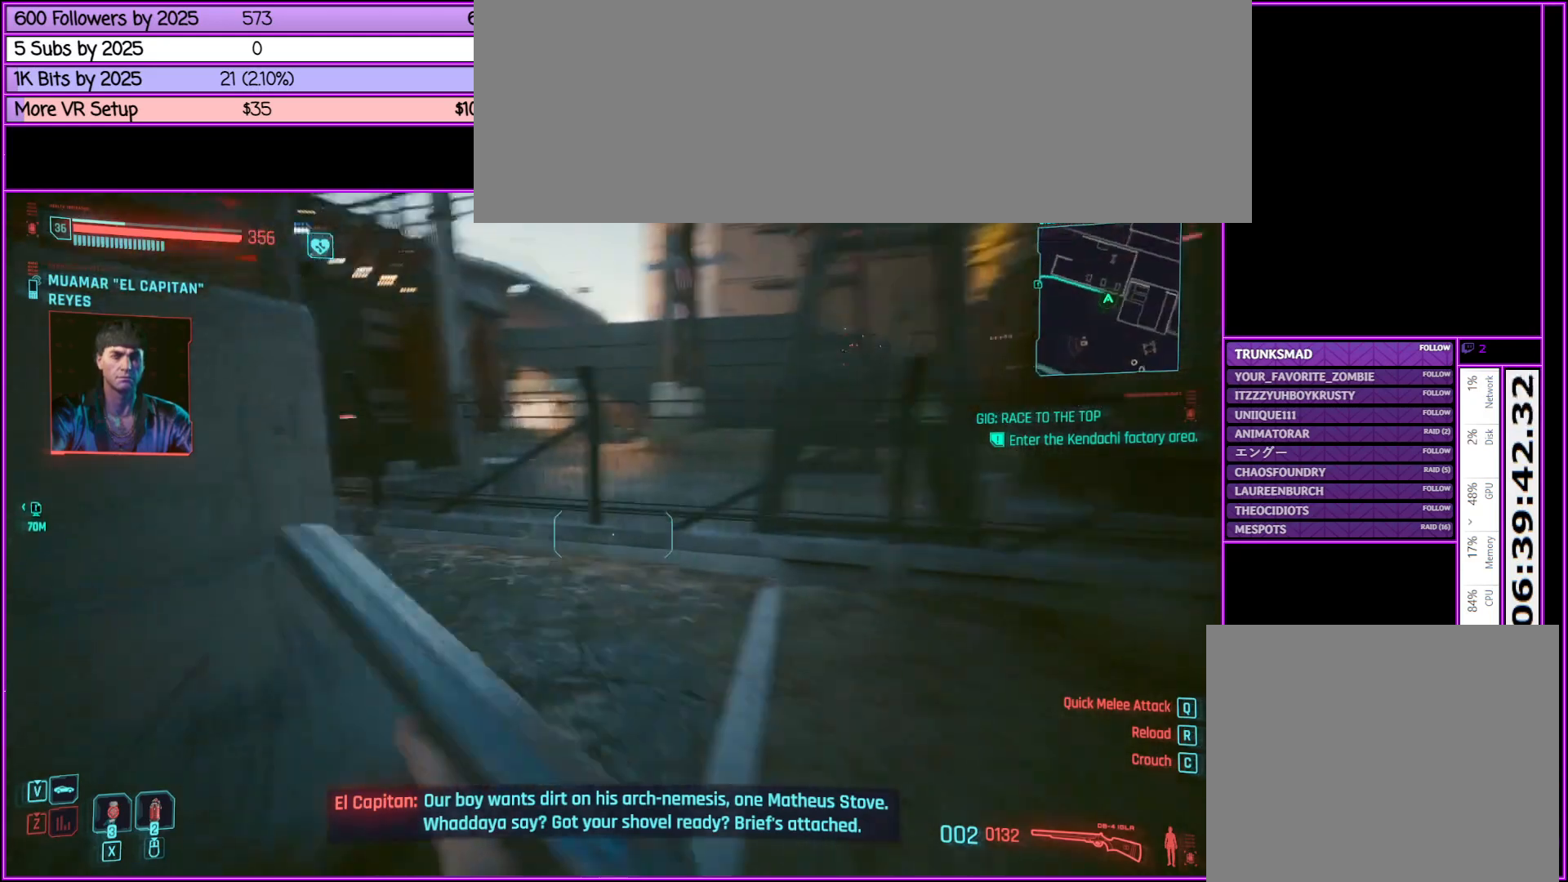
{"keys": ["w"], "mouse": [], "events": [[33, "d", "down"], [350, "d", "up"]]}
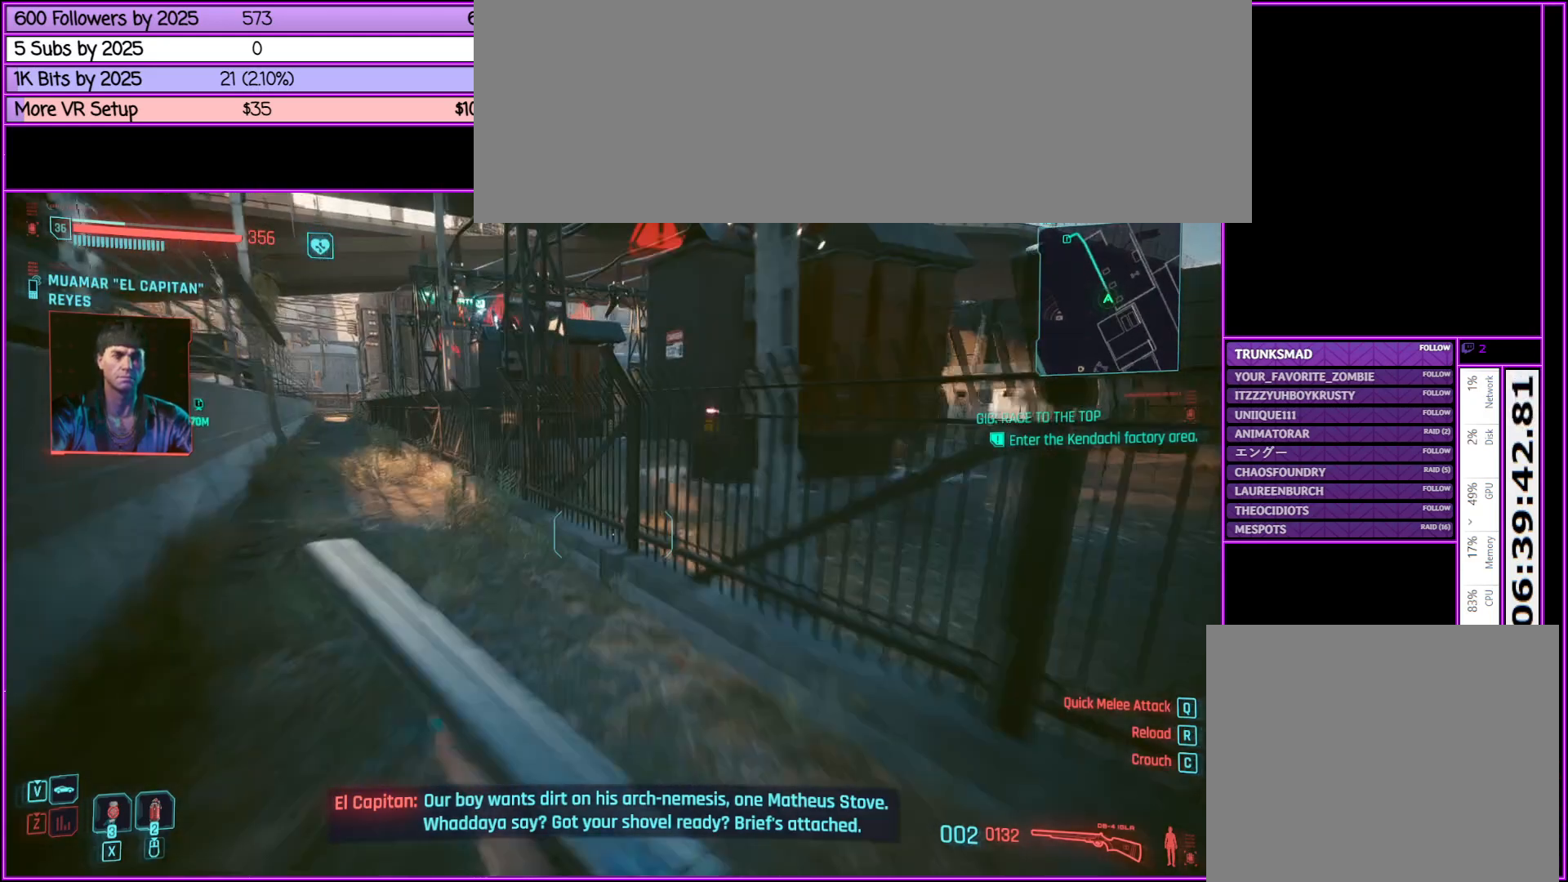
{"keys": ["w"], "mouse": [], "events": []}
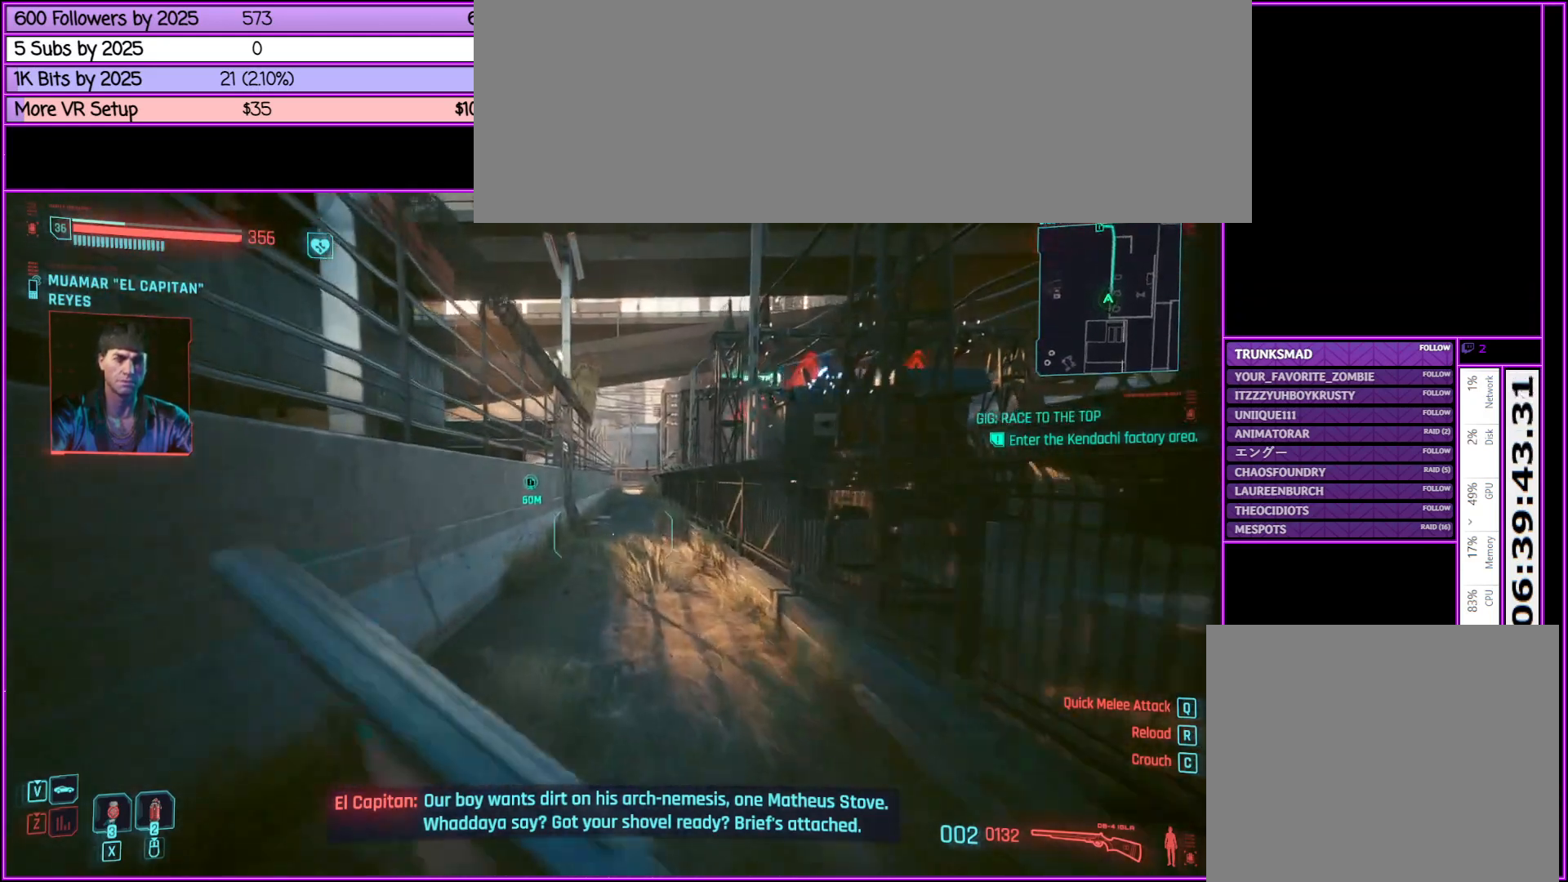
{"keys": ["w"], "mouse": [], "events": []}
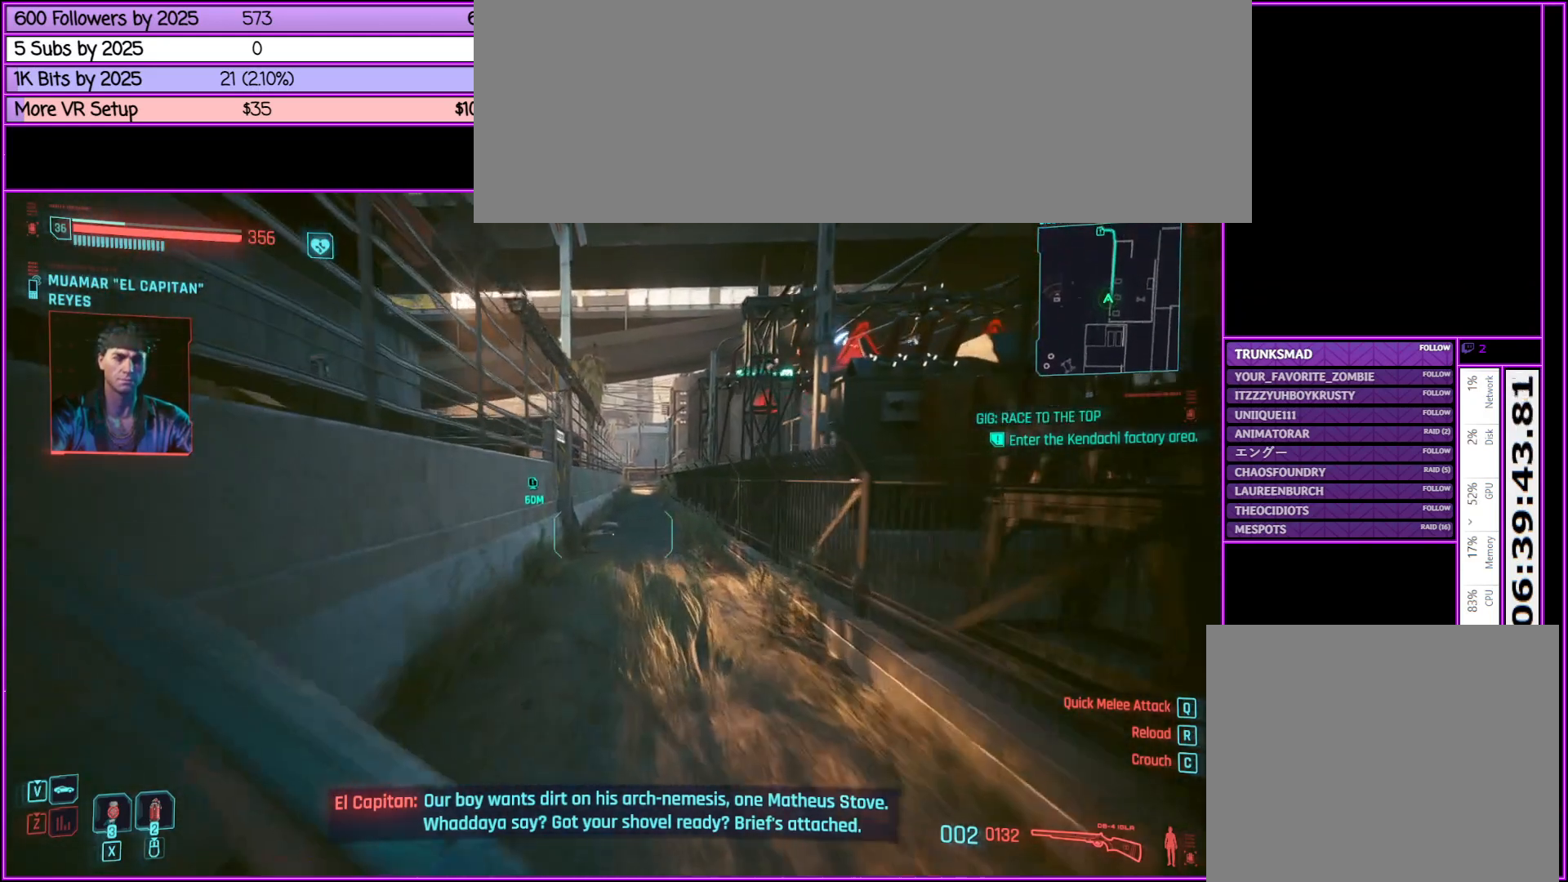
{"keys": ["w"], "mouse": [], "events": []}
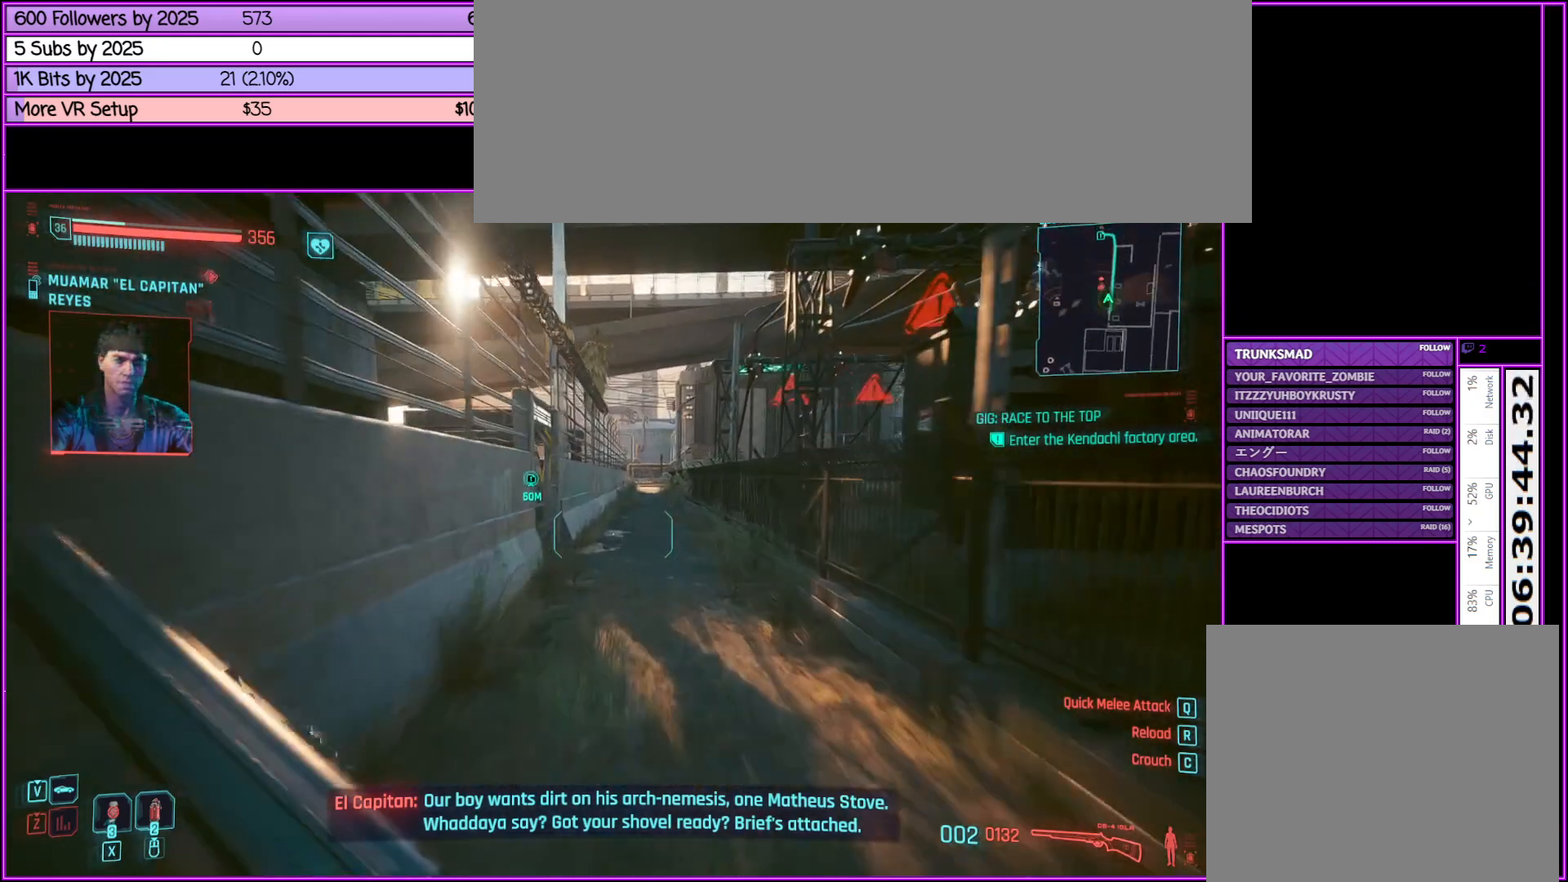
{"keys": ["w"], "mouse": [], "events": [[33, "d", "down"], [133, "d", "up"]]}
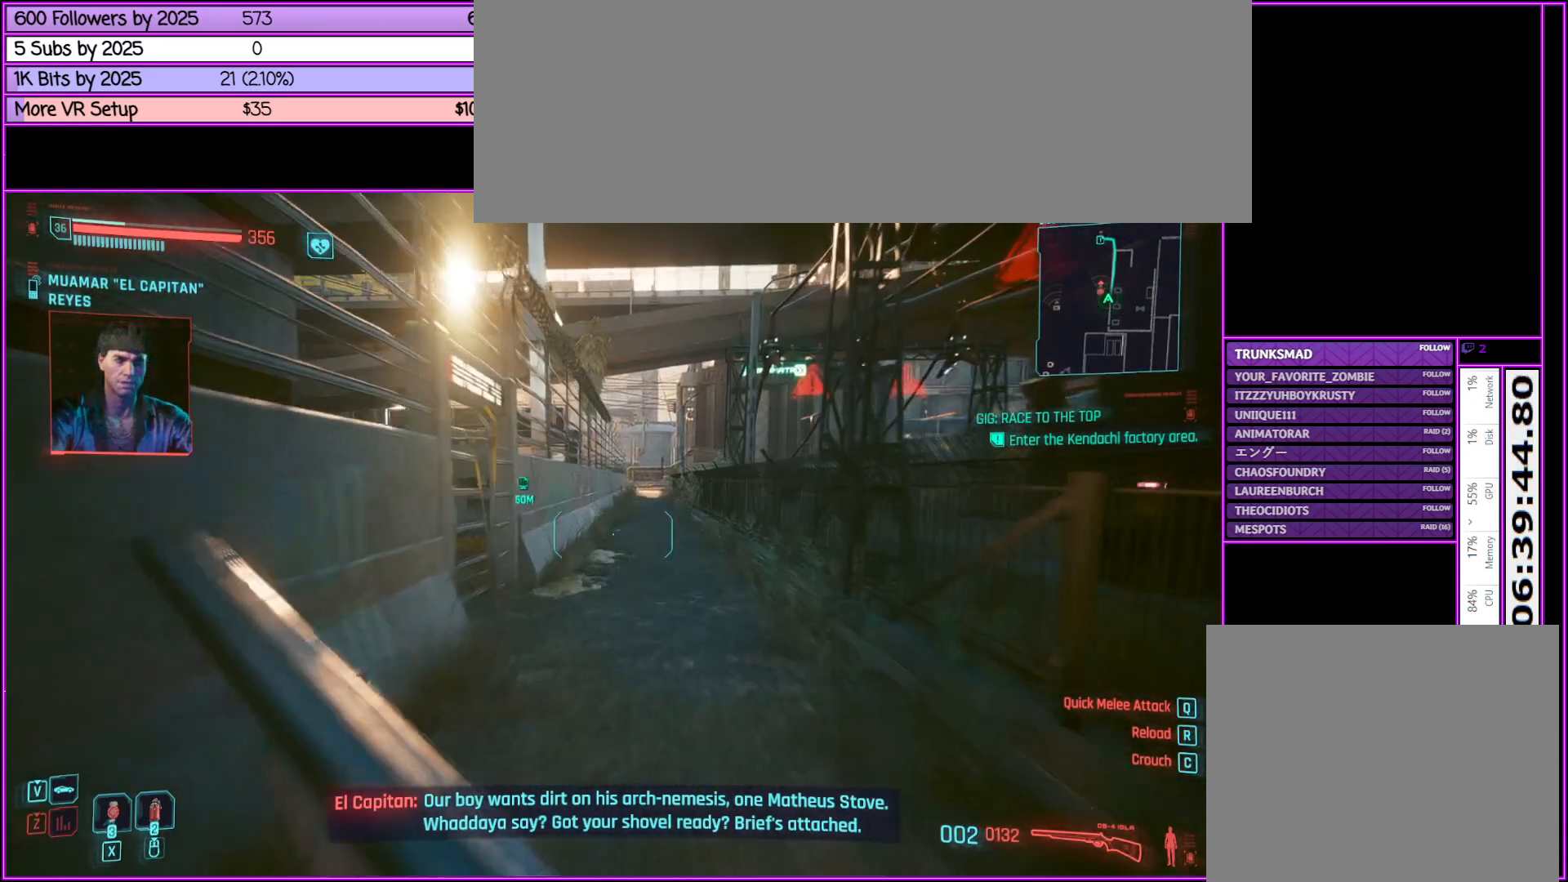
{"keys": ["w"], "mouse": [], "events": [[350, "d", "down"], [483, "d", "up"]]}
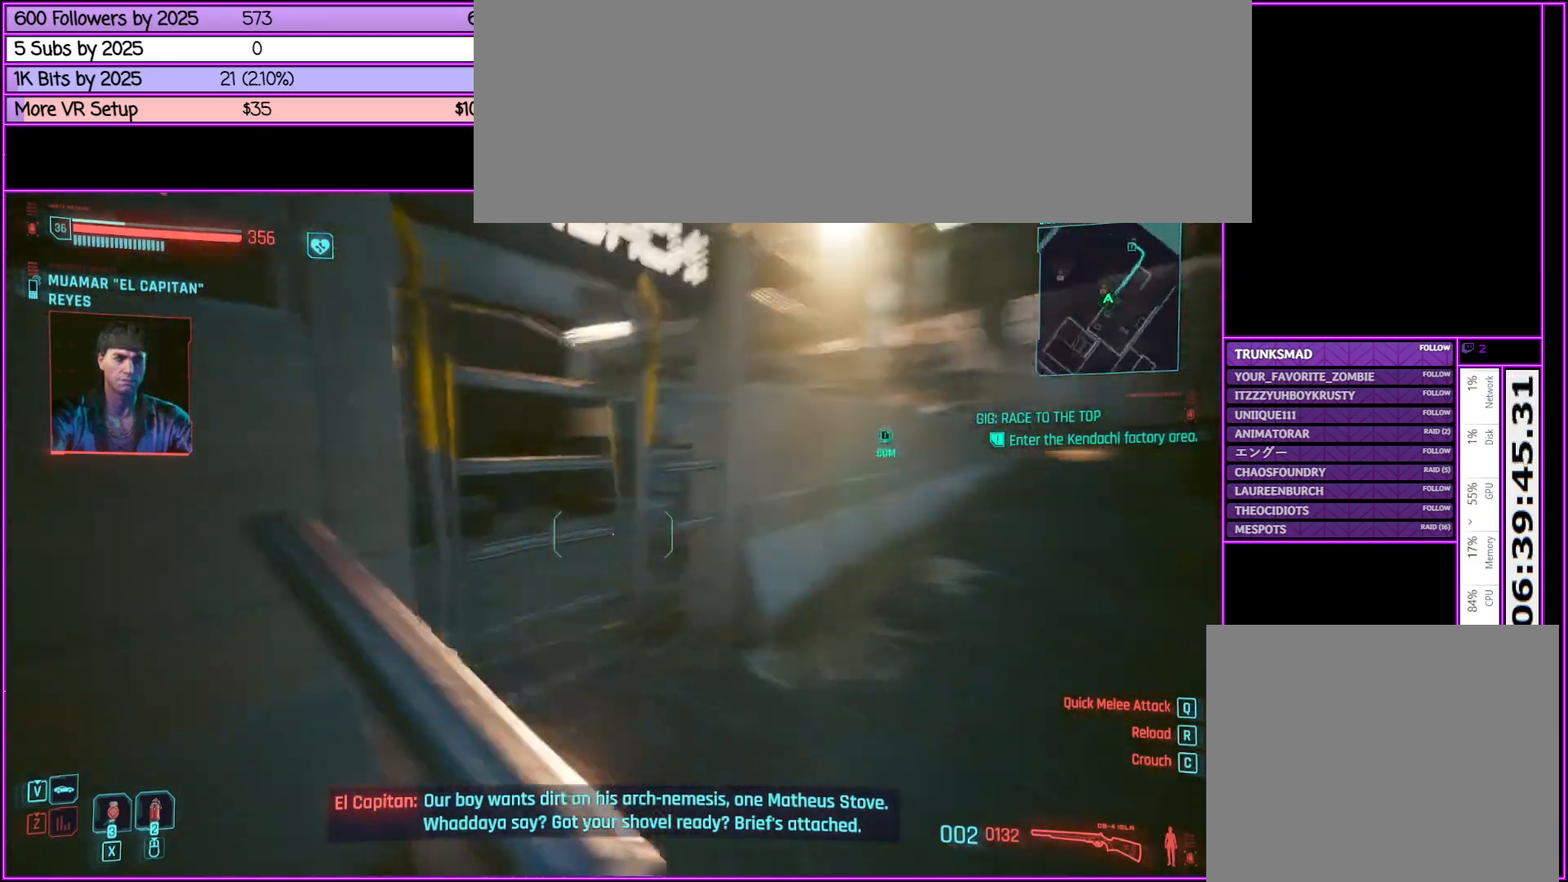
{"keys": ["d"], "mouse": [], "events": [[167, "w", "up"], [450, "d", "down"]]}
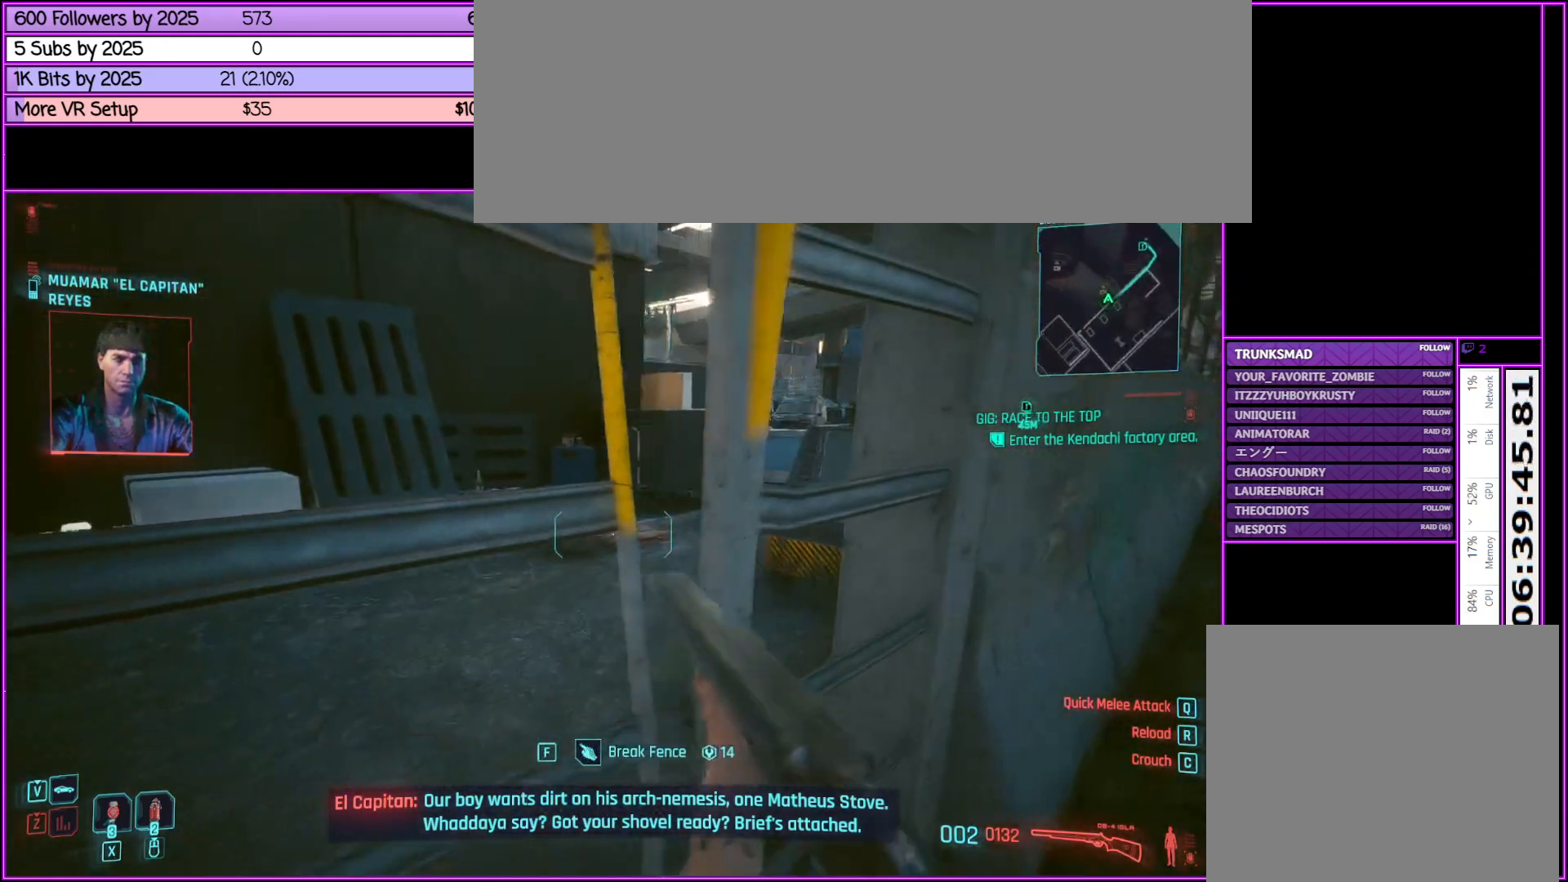
{"keys": ["f"], "mouse": [], "events": [[50, "d", "up"], [417, "f", "down"]]}
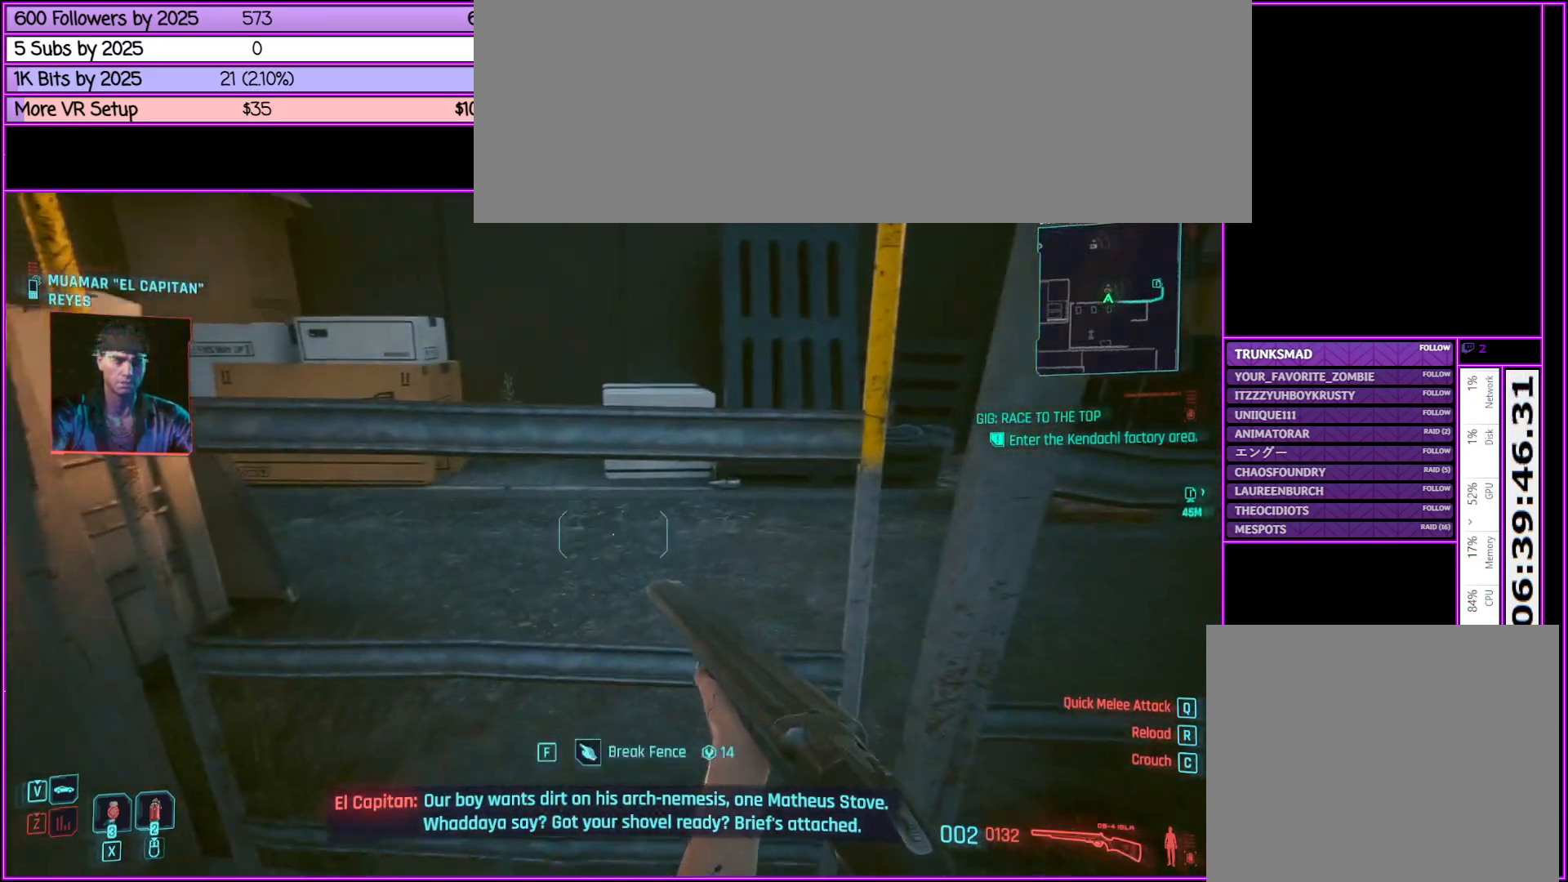
{"keys": [], "mouse": [], "events": [[50, "f", "up"]]}
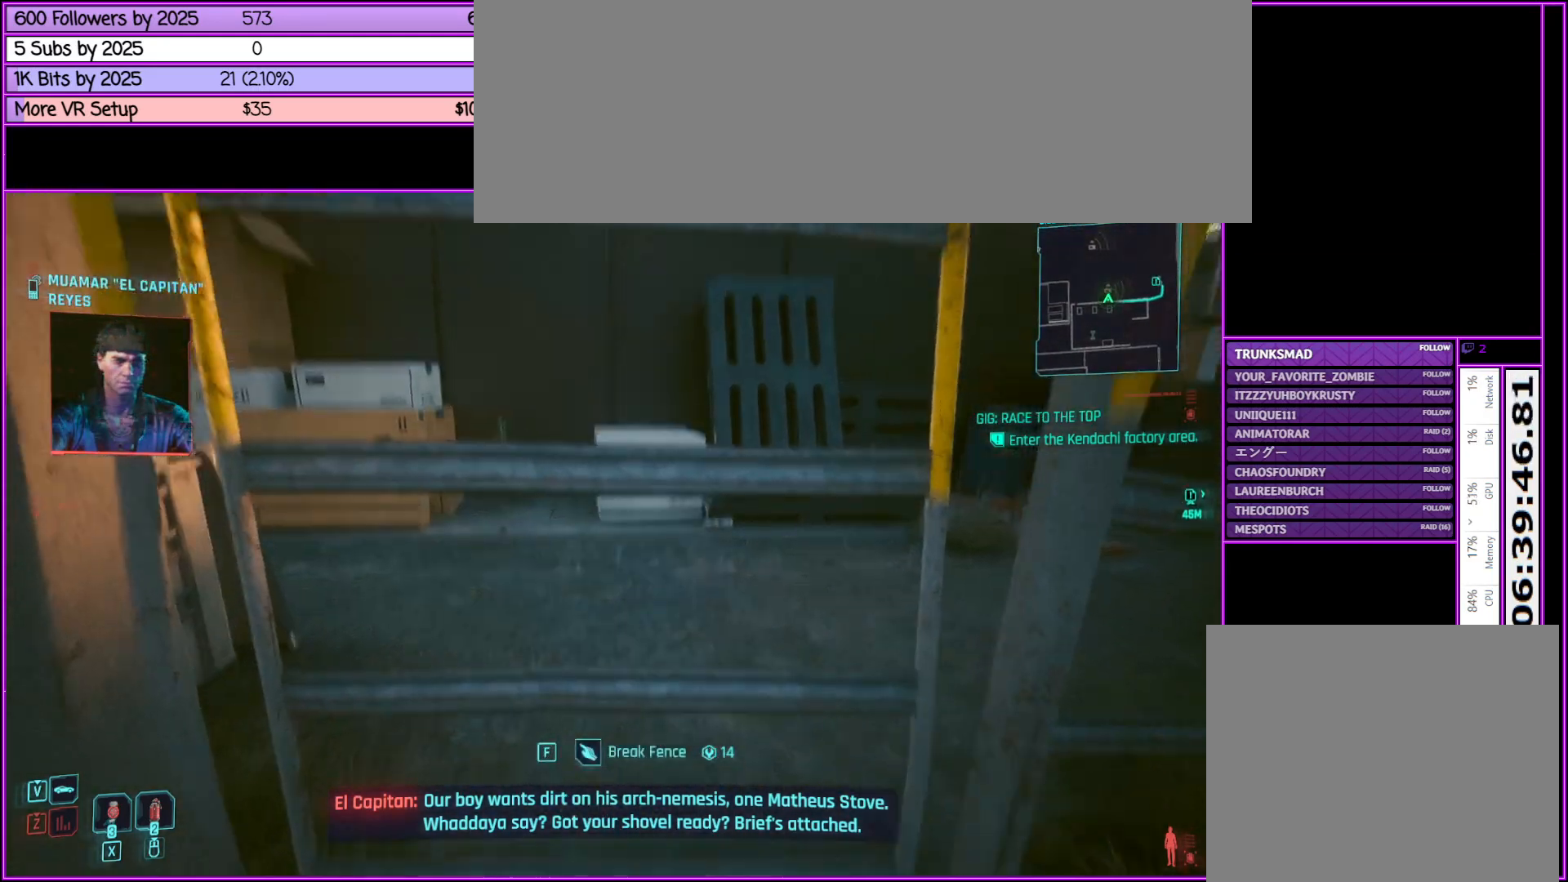
{"keys": [], "mouse": [], "events": []}
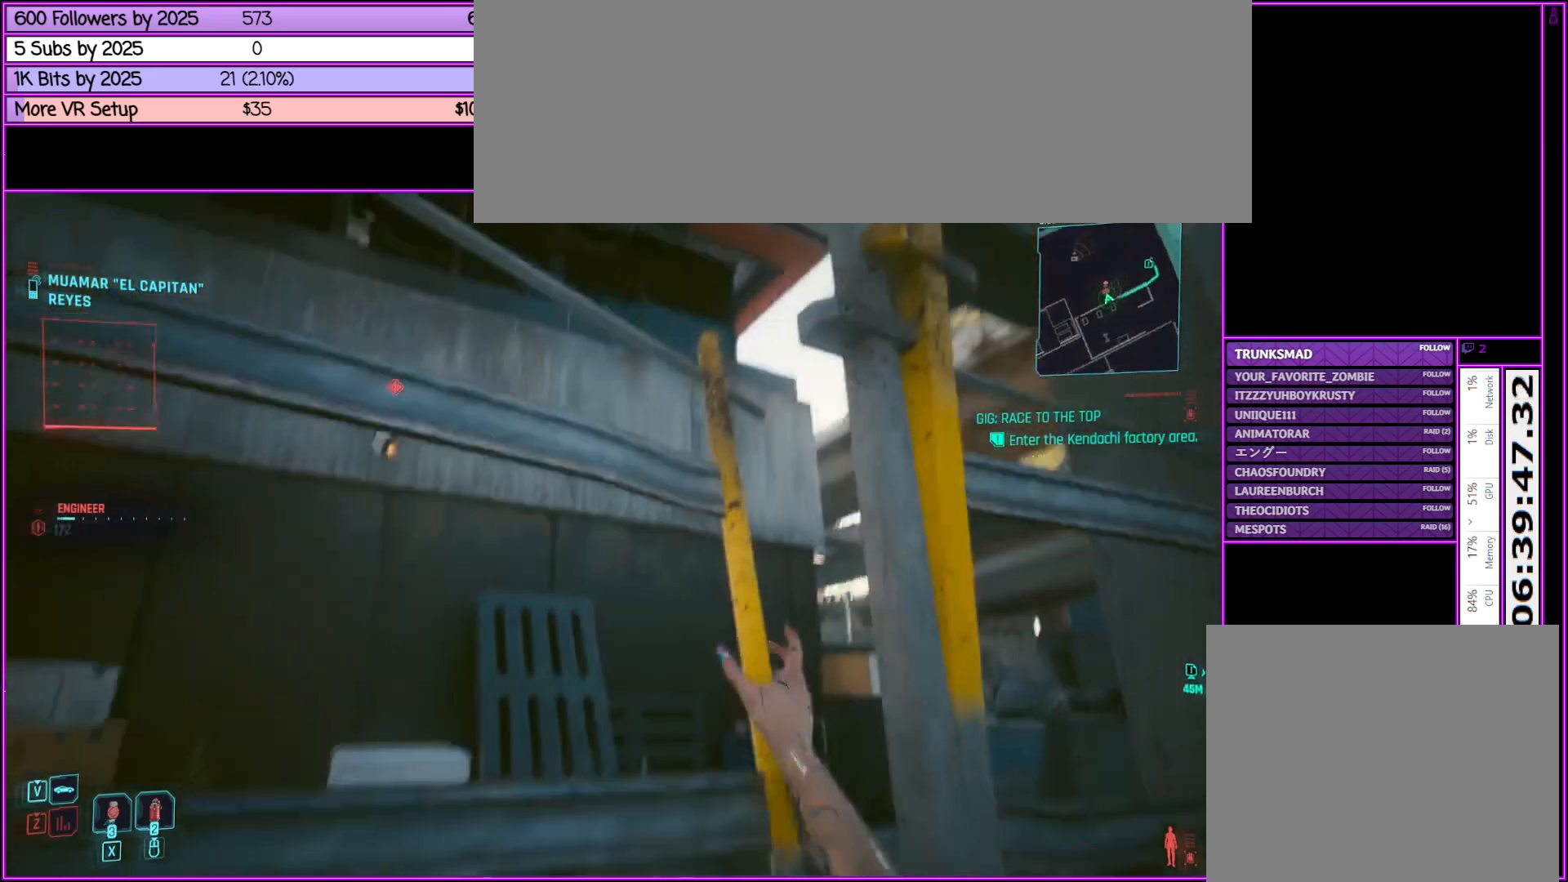
{"keys": [], "mouse": [], "events": []}
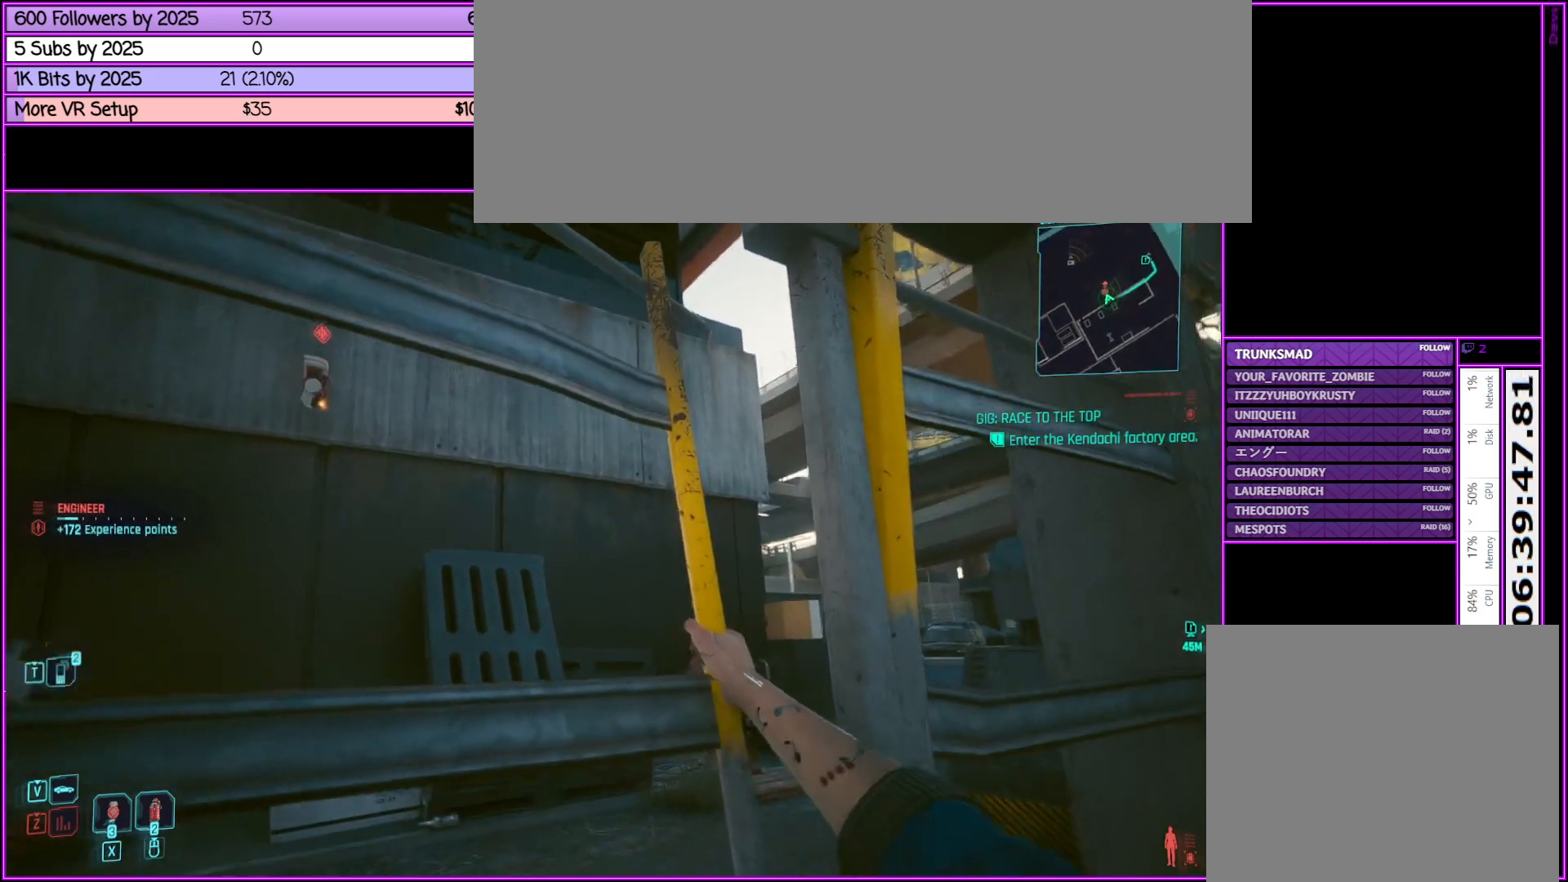
{"keys": [], "mouse": [], "events": []}
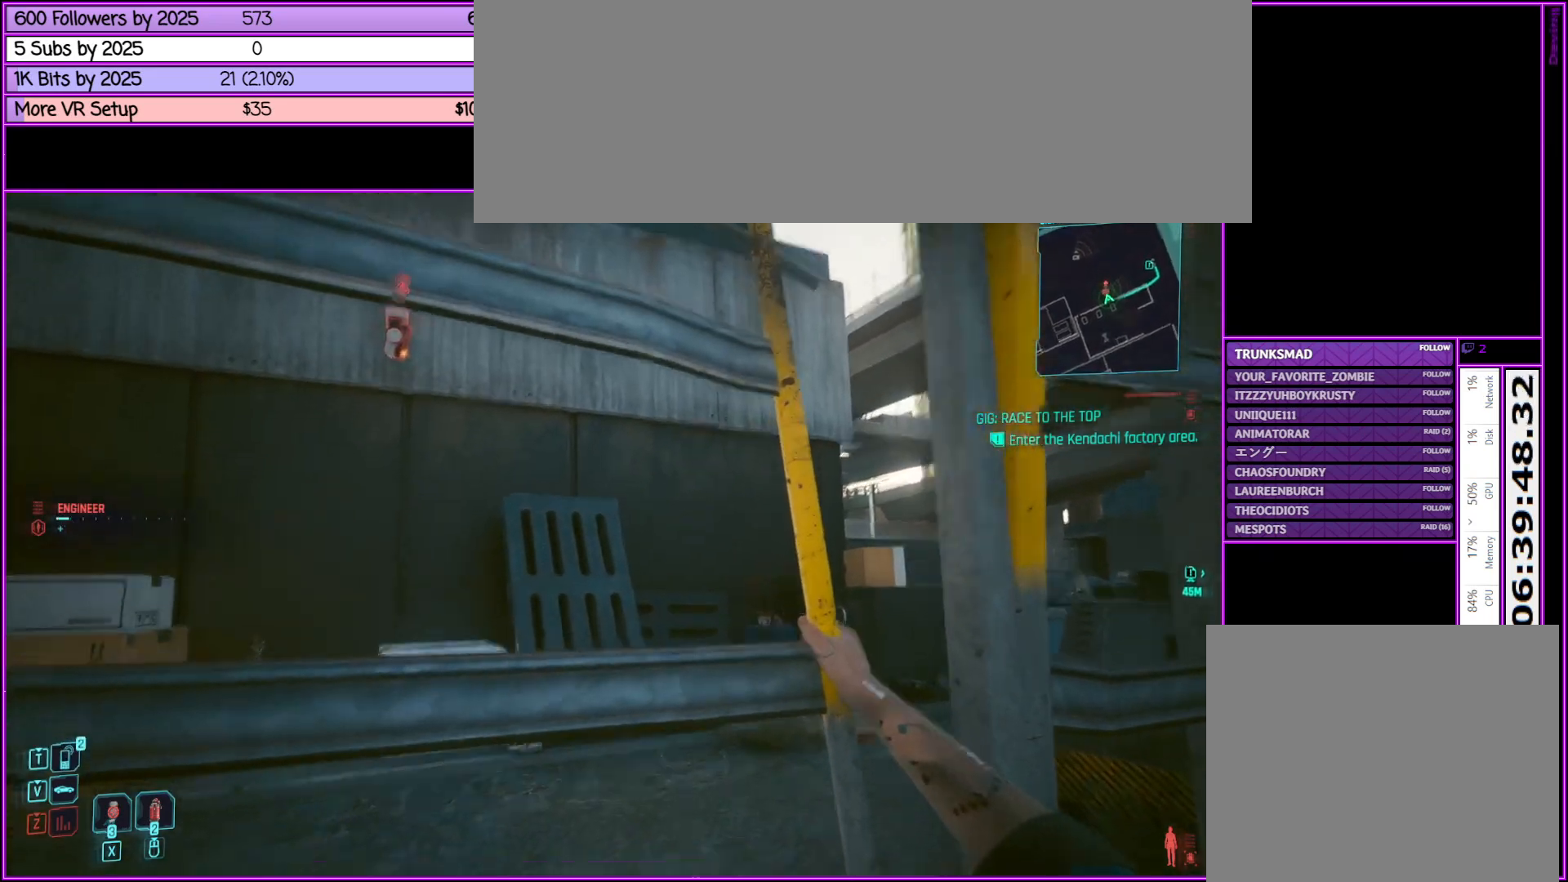
{"keys": [], "mouse": [], "events": []}
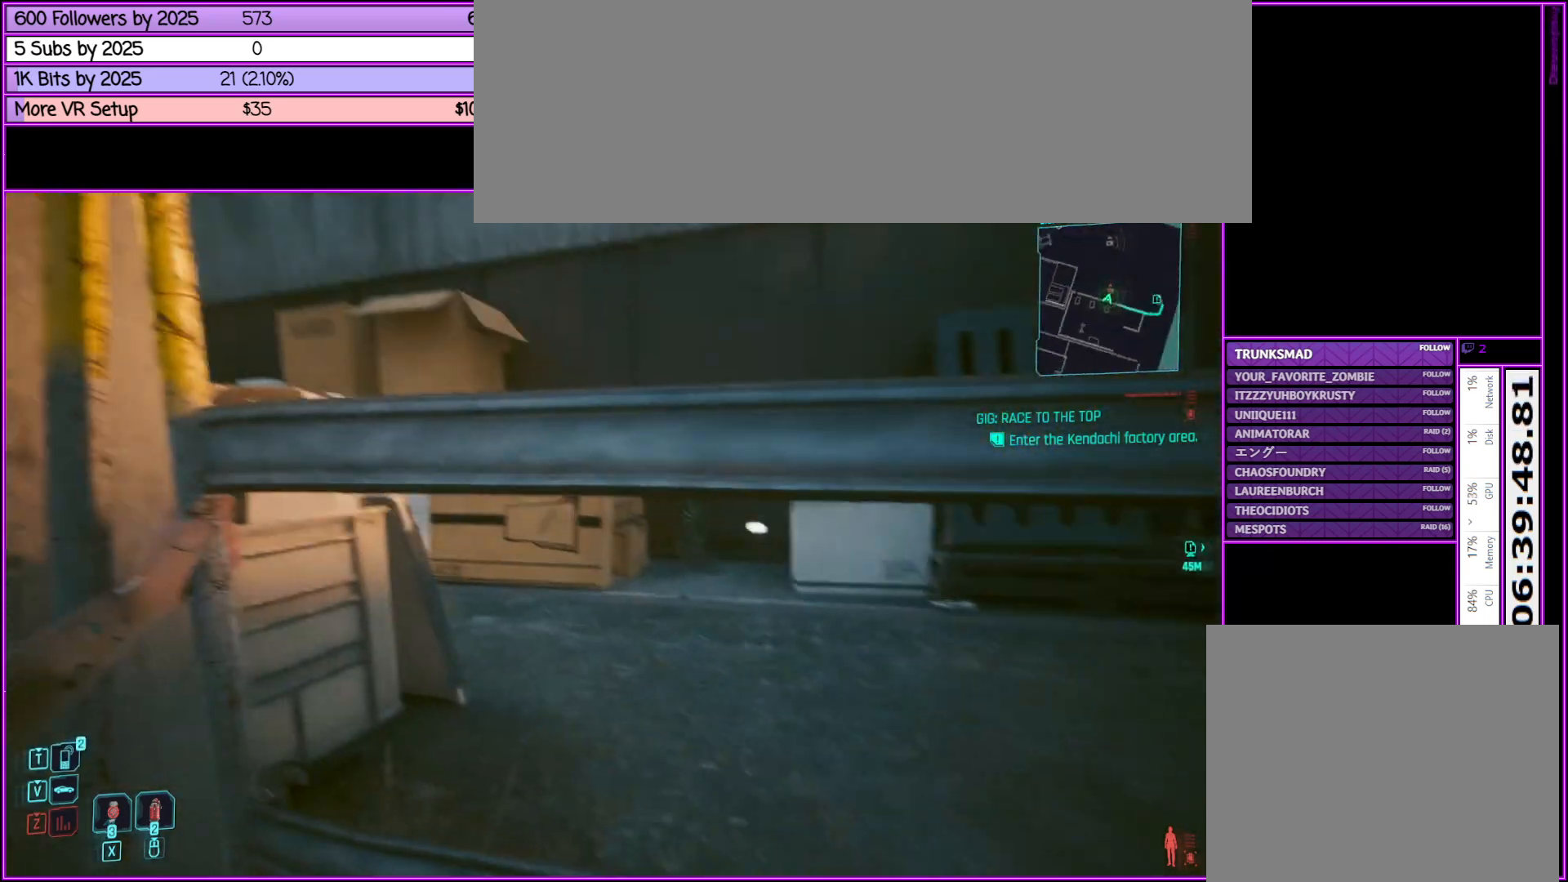
{"keys": [], "mouse": [], "events": []}
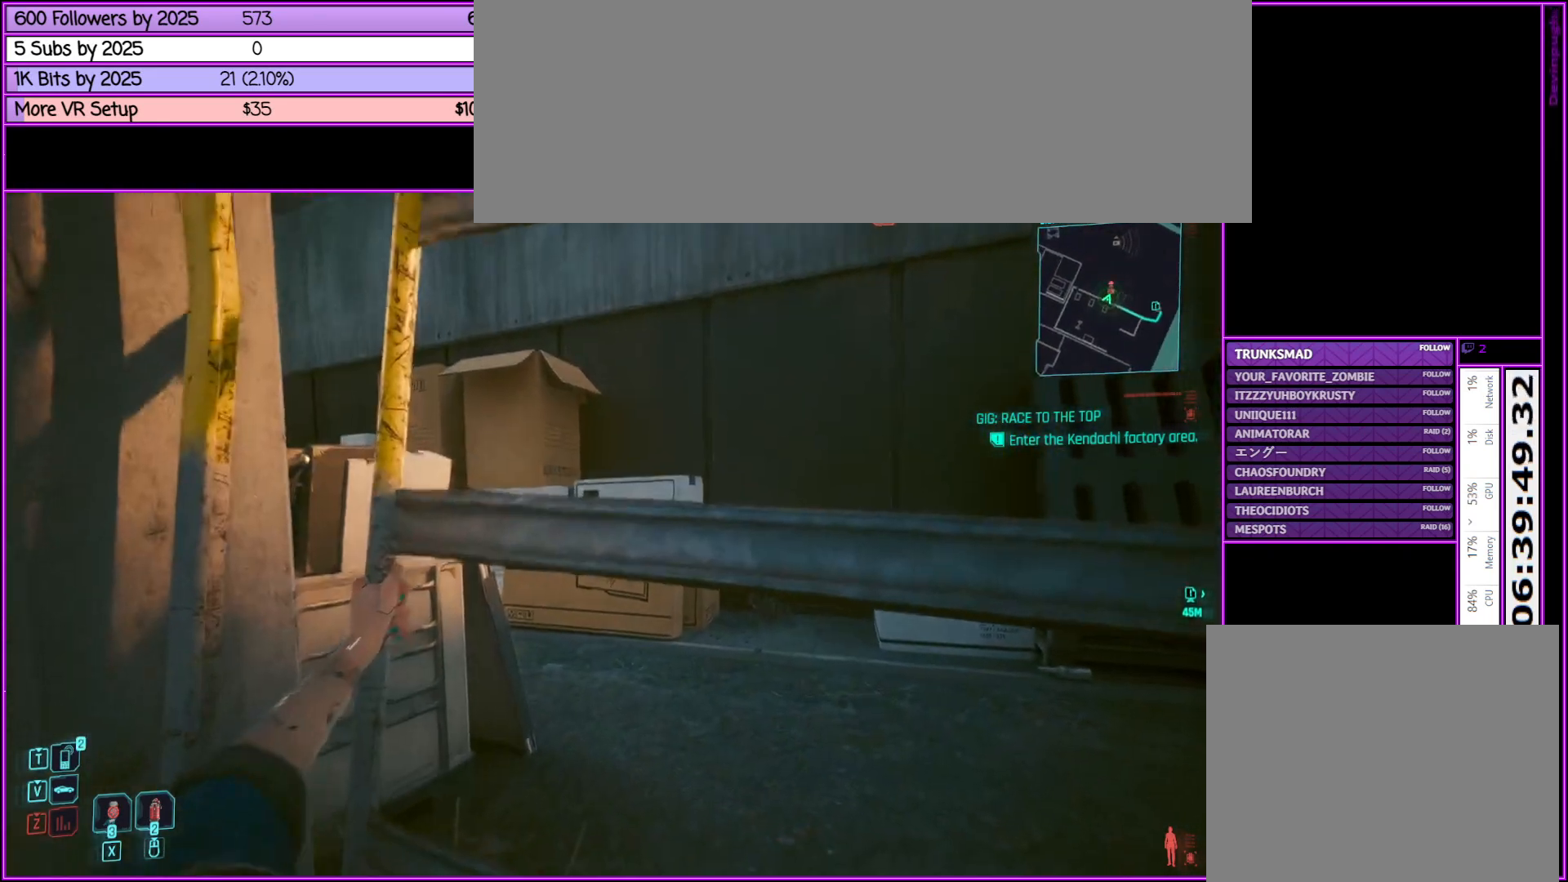
{"keys": [], "mouse": [], "events": []}
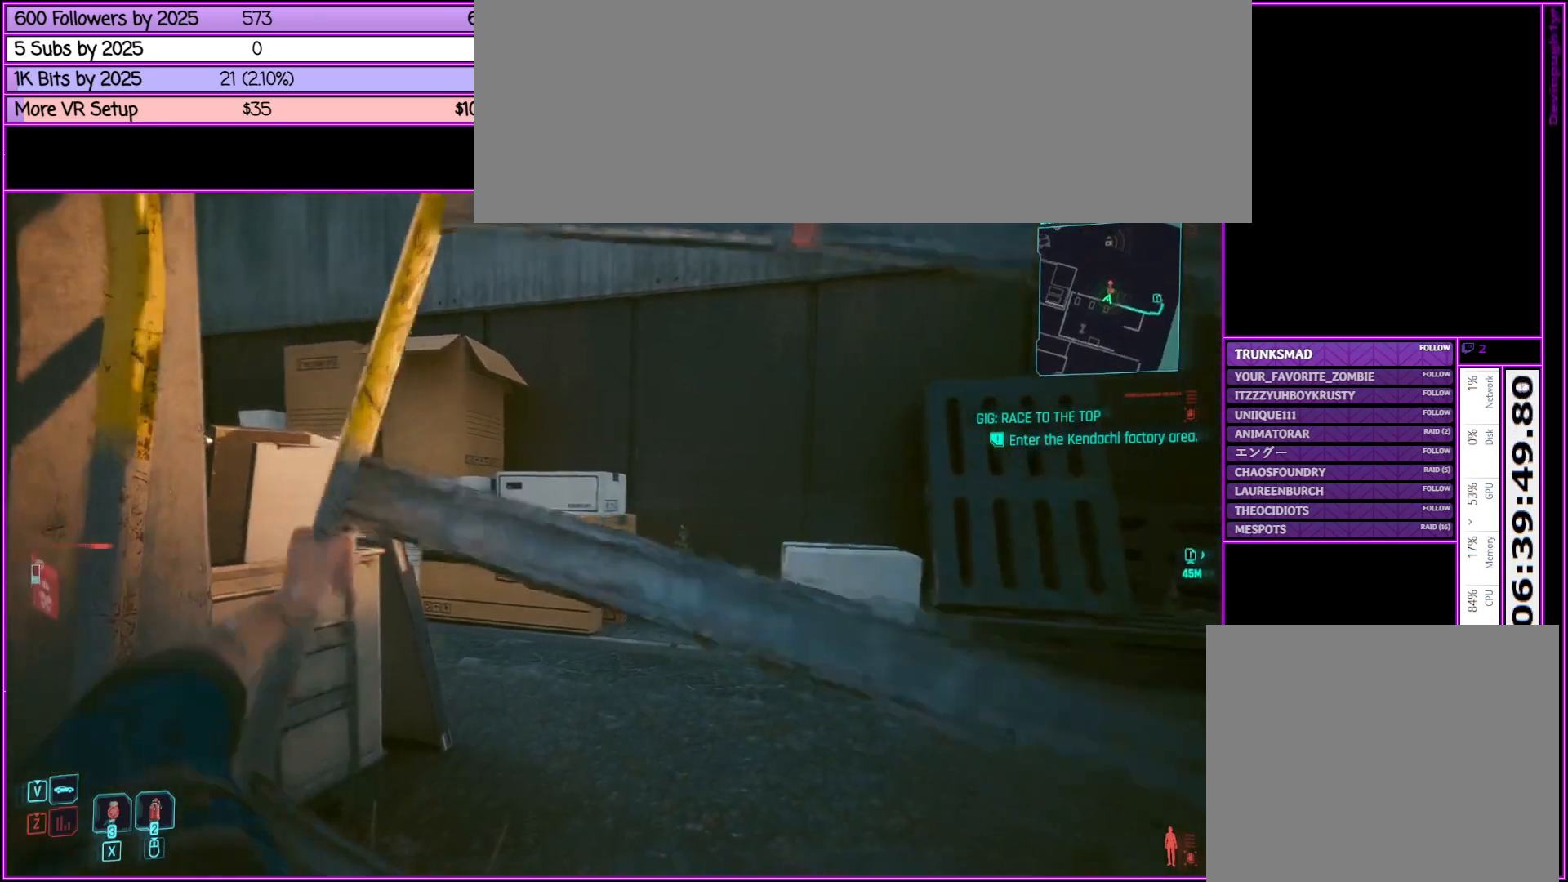
{"keys": [], "mouse": [], "events": []}
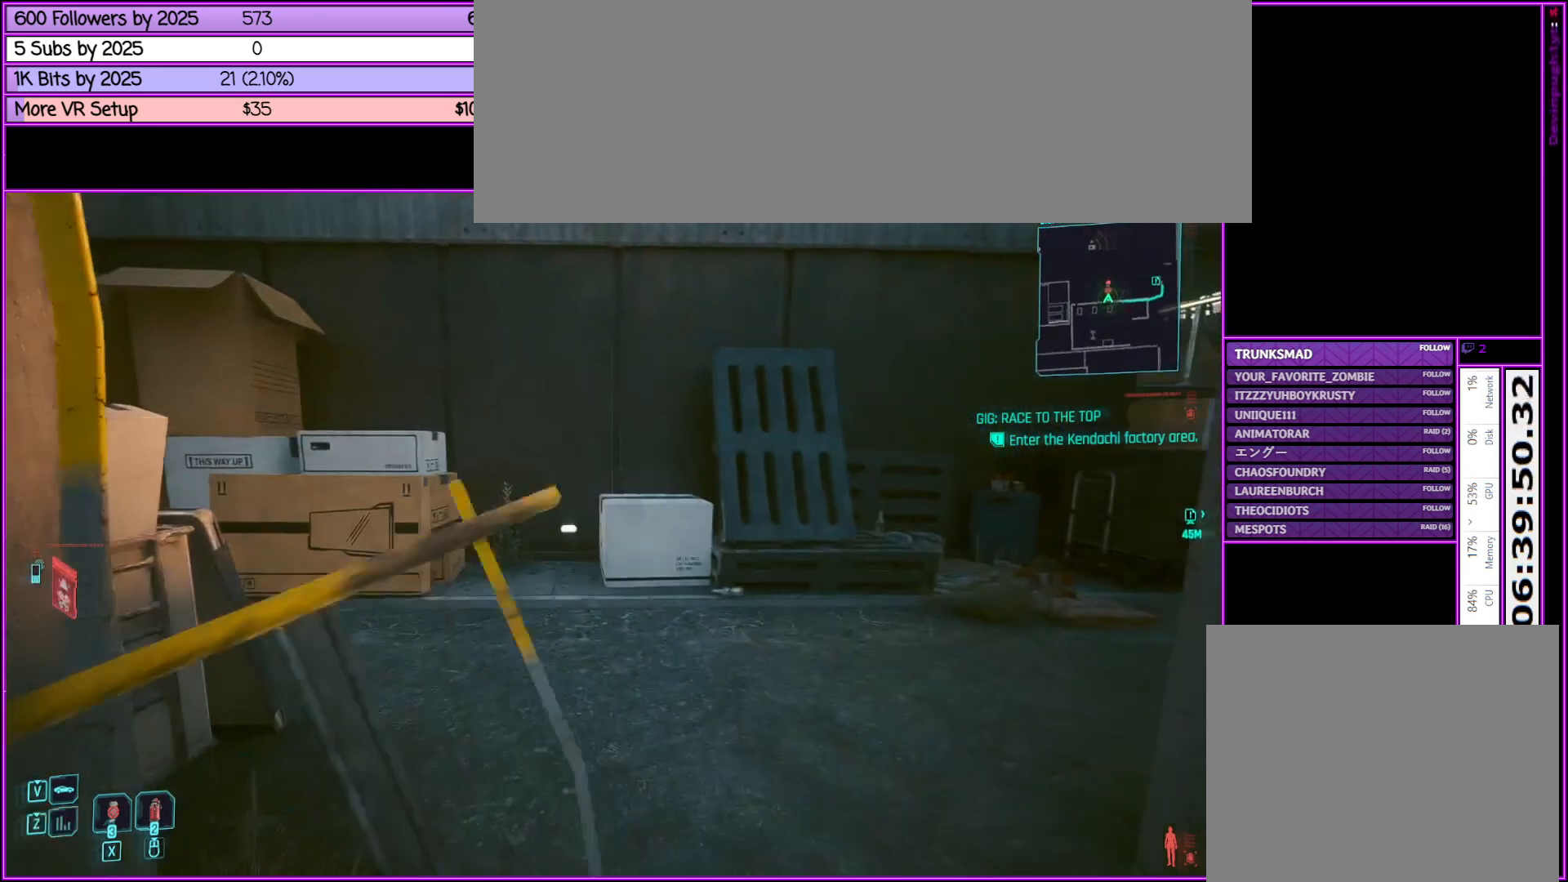
{"keys": [], "mouse": [], "events": []}
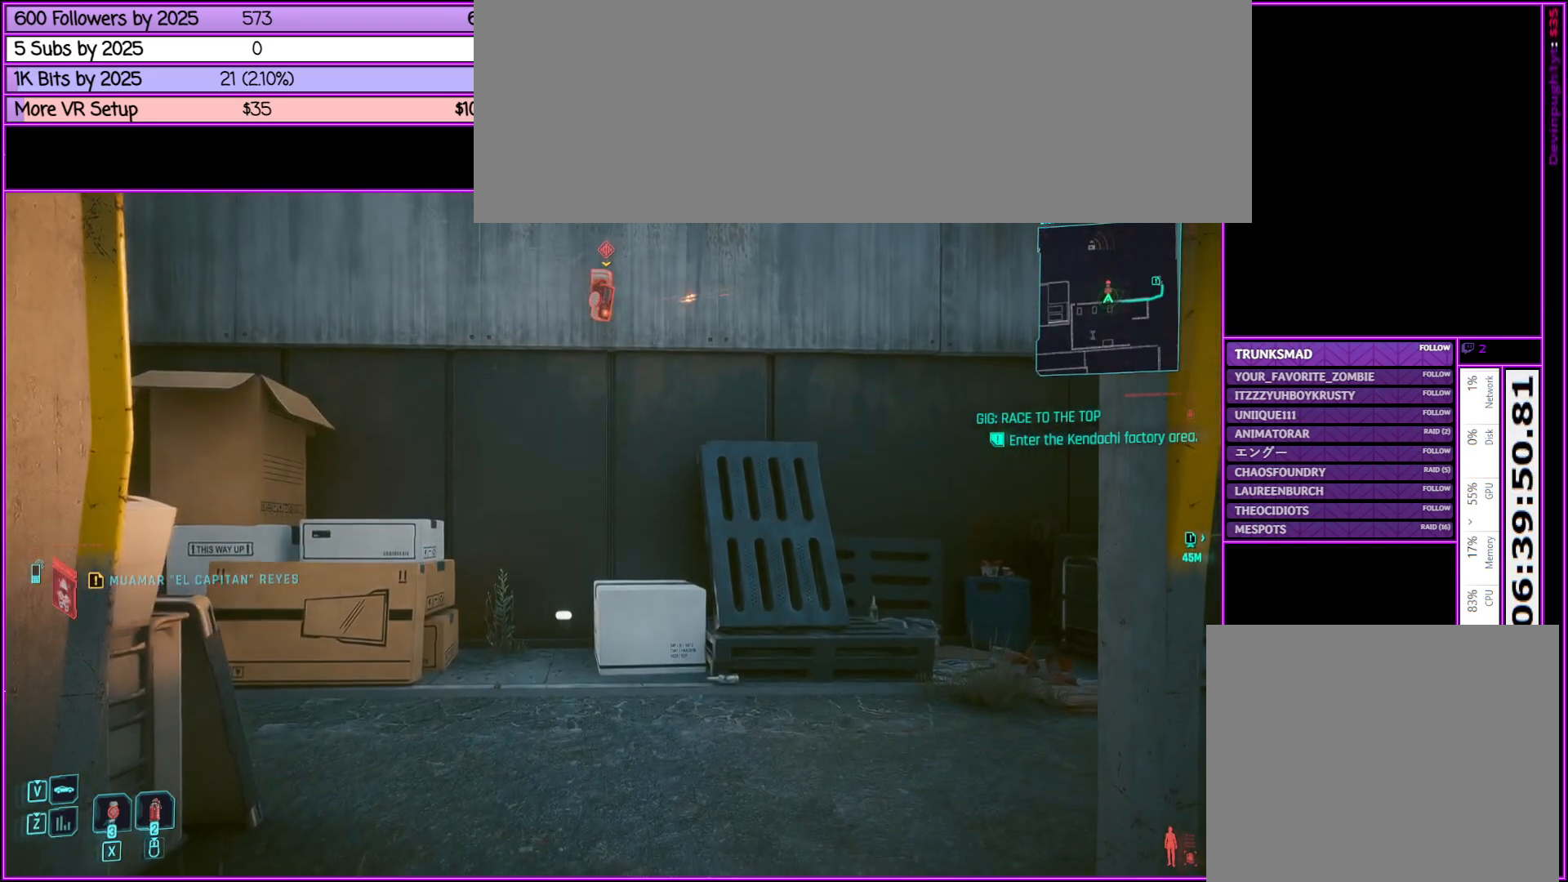
{"keys": ["w"], "mouse": [], "events": [[150, "w", "down"]]}
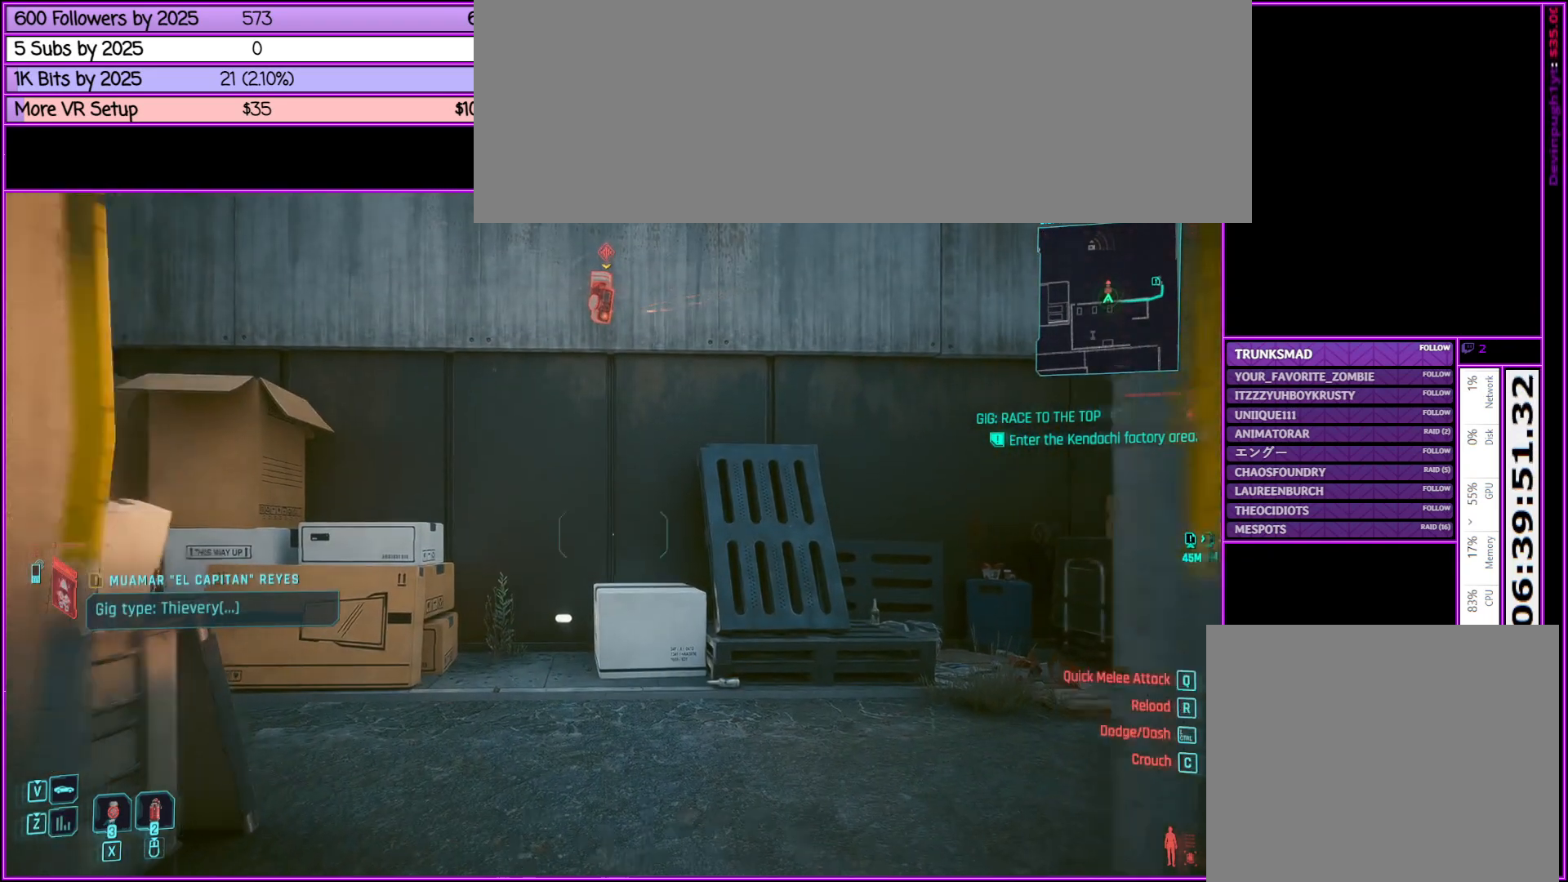
{"keys": ["a", "w"], "mouse": [], "events": [[400, "a", "down"]]}